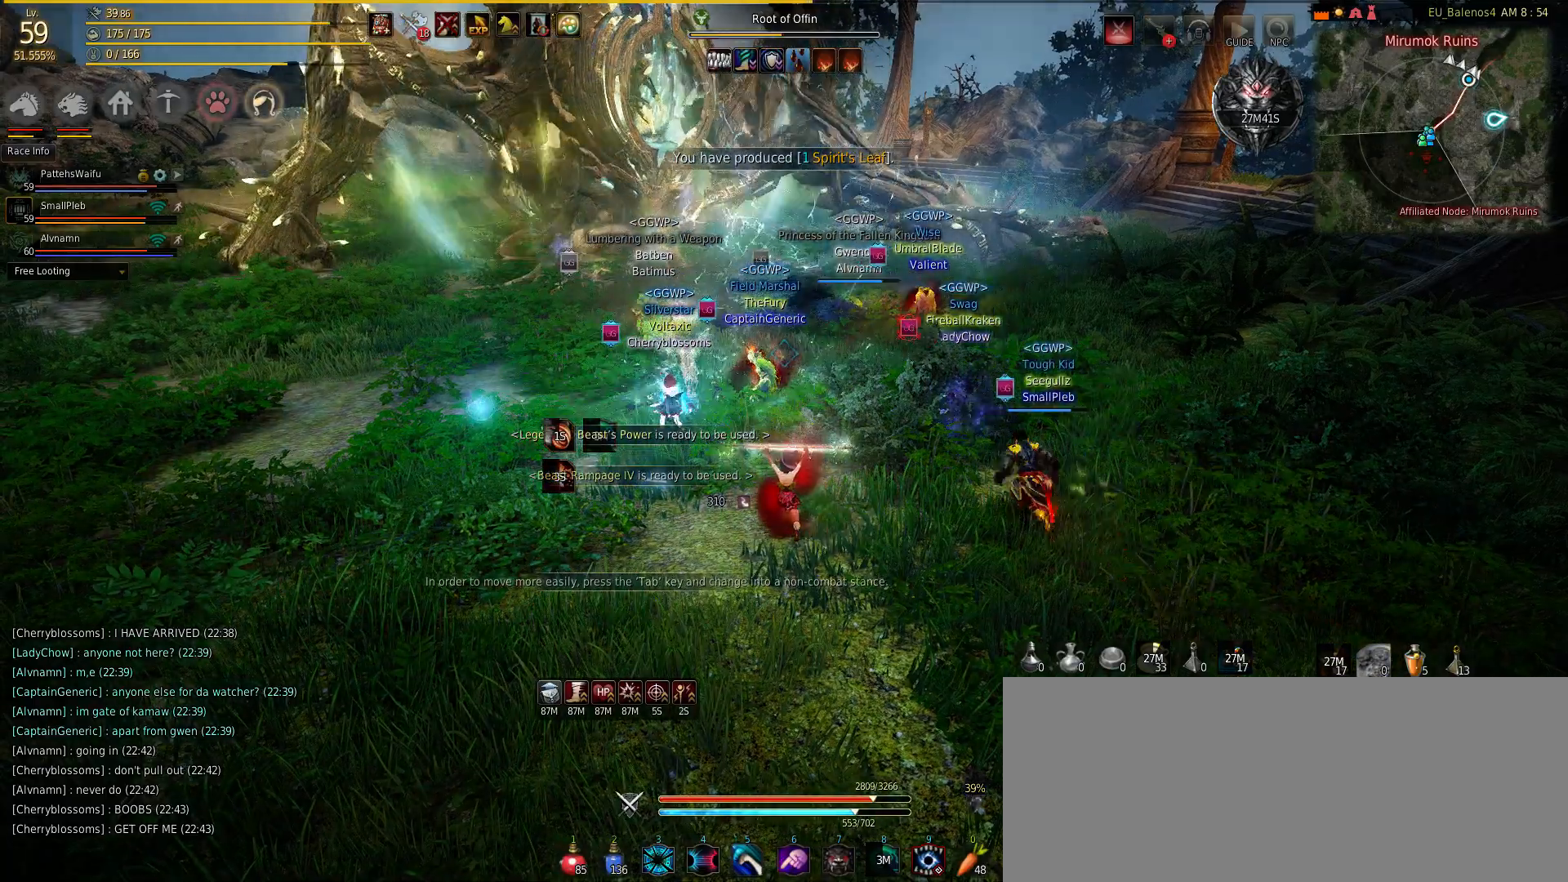
Gameplay with keyboard and mouse; each line is a JSON object with the keys and mouse buttons held at the frame after it. "events" lists presses ("down") and releases ("up") of "a", "c", "d", "e", "f", "q", "s", "shift", "space", "tab", "w", "mouse_left" and "mouse_right" between this image and that frame as [ms after this image, input, new state], when the widget could be followed in between. "mouse_left", "mouse_right" = the "left", "right" buttons of the "mouse" list. No other keys are recorded. Mouse movement is not recorded.
{"keys": ["w"], "mouse": [], "events": [[217, "q", "up"], [217, "w", "down"]]}
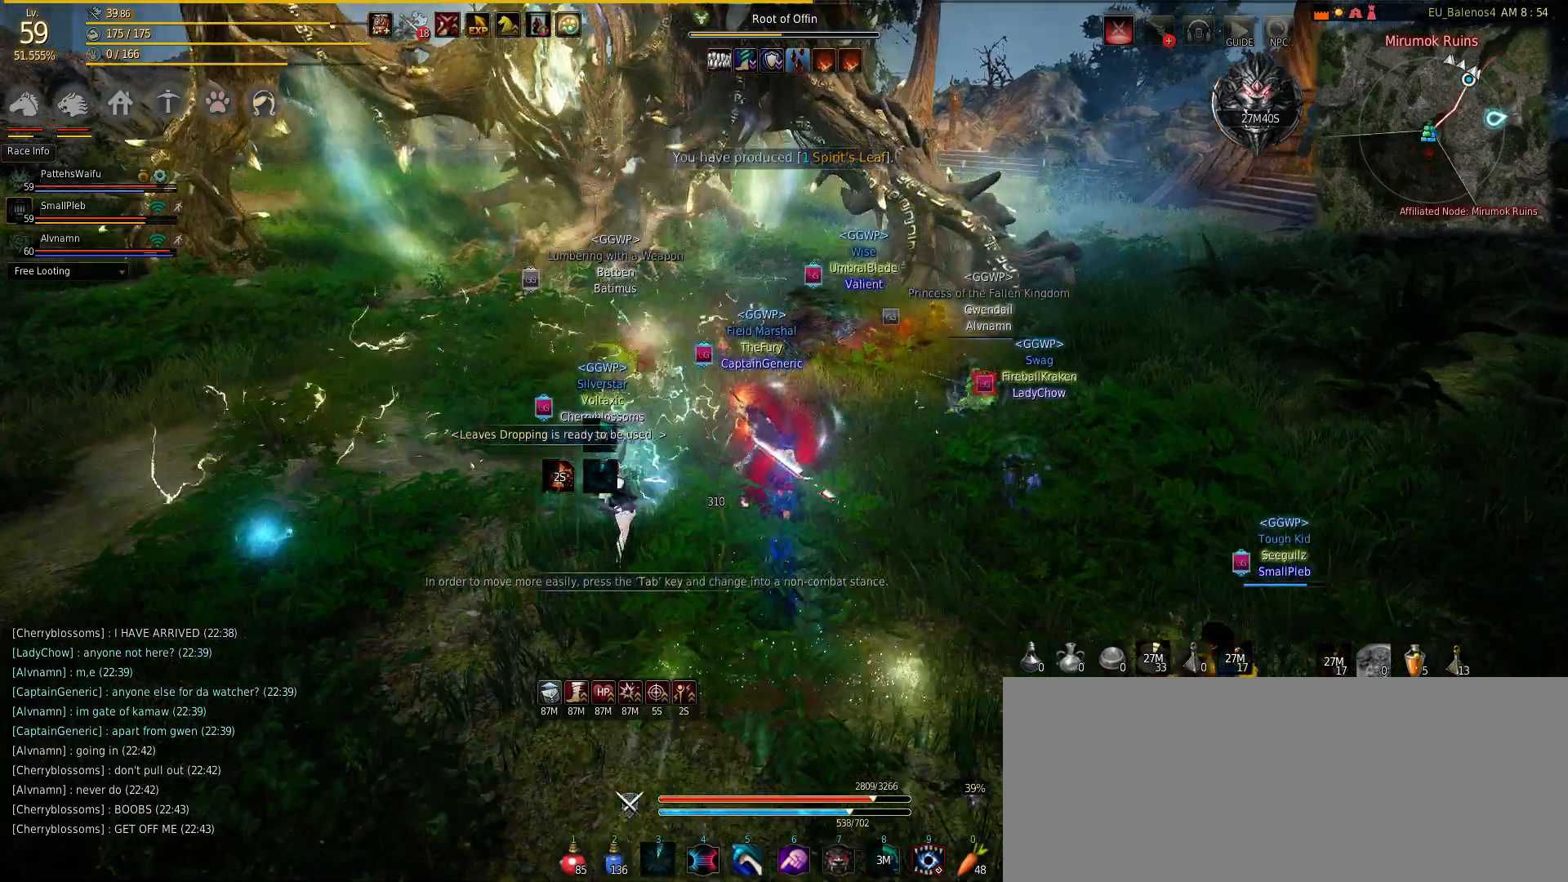
{"keys": ["w"], "mouse": [], "events": []}
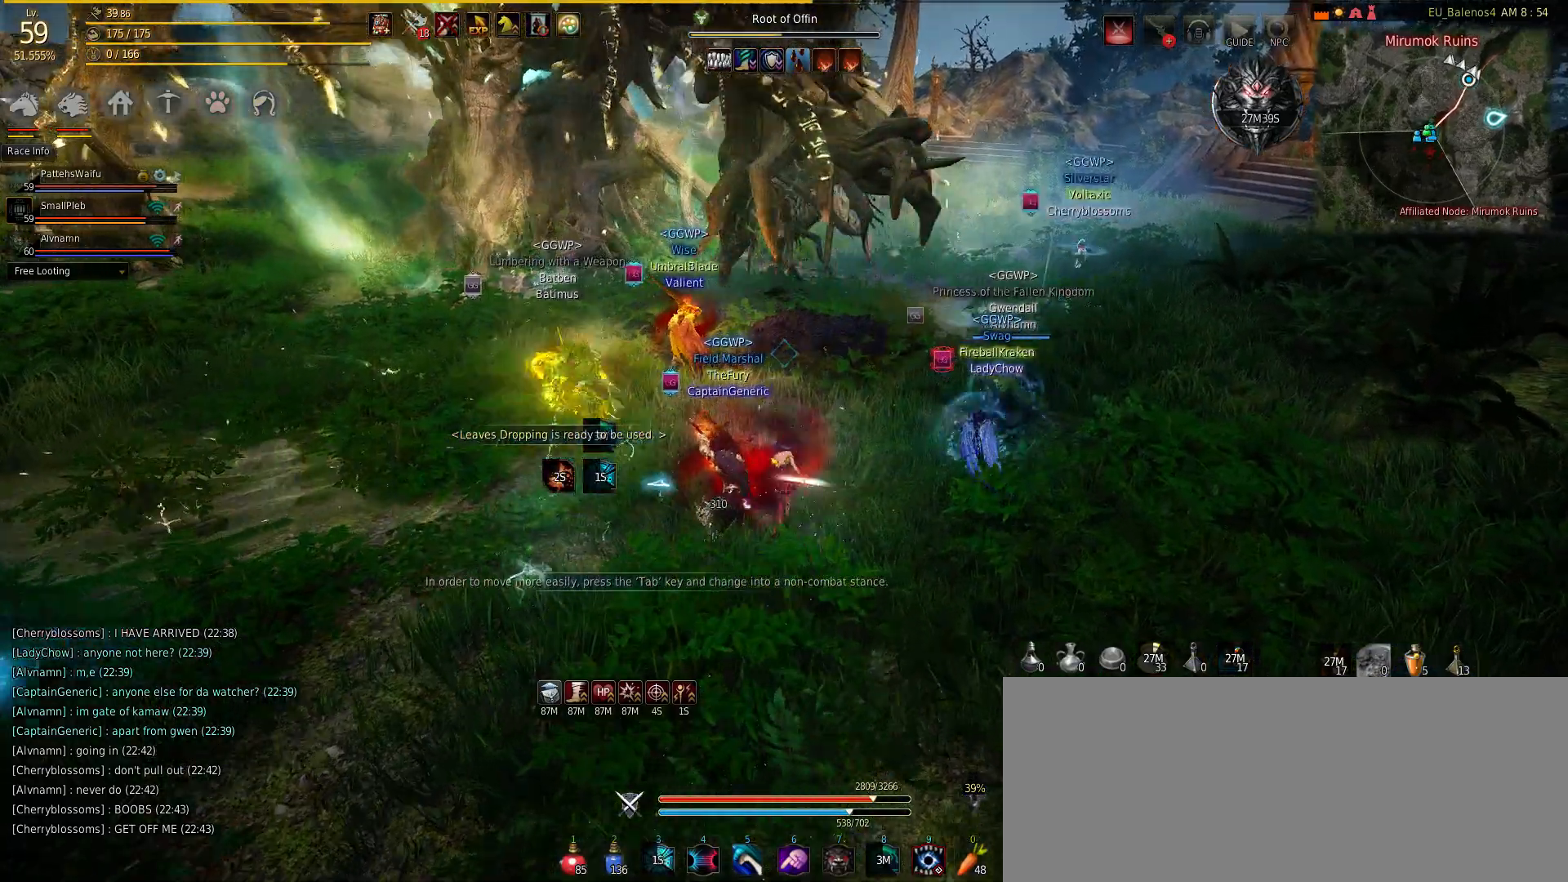
{"keys": ["s"], "mouse": [], "events": [[67, "w", "up"], [233, "s", "down"]]}
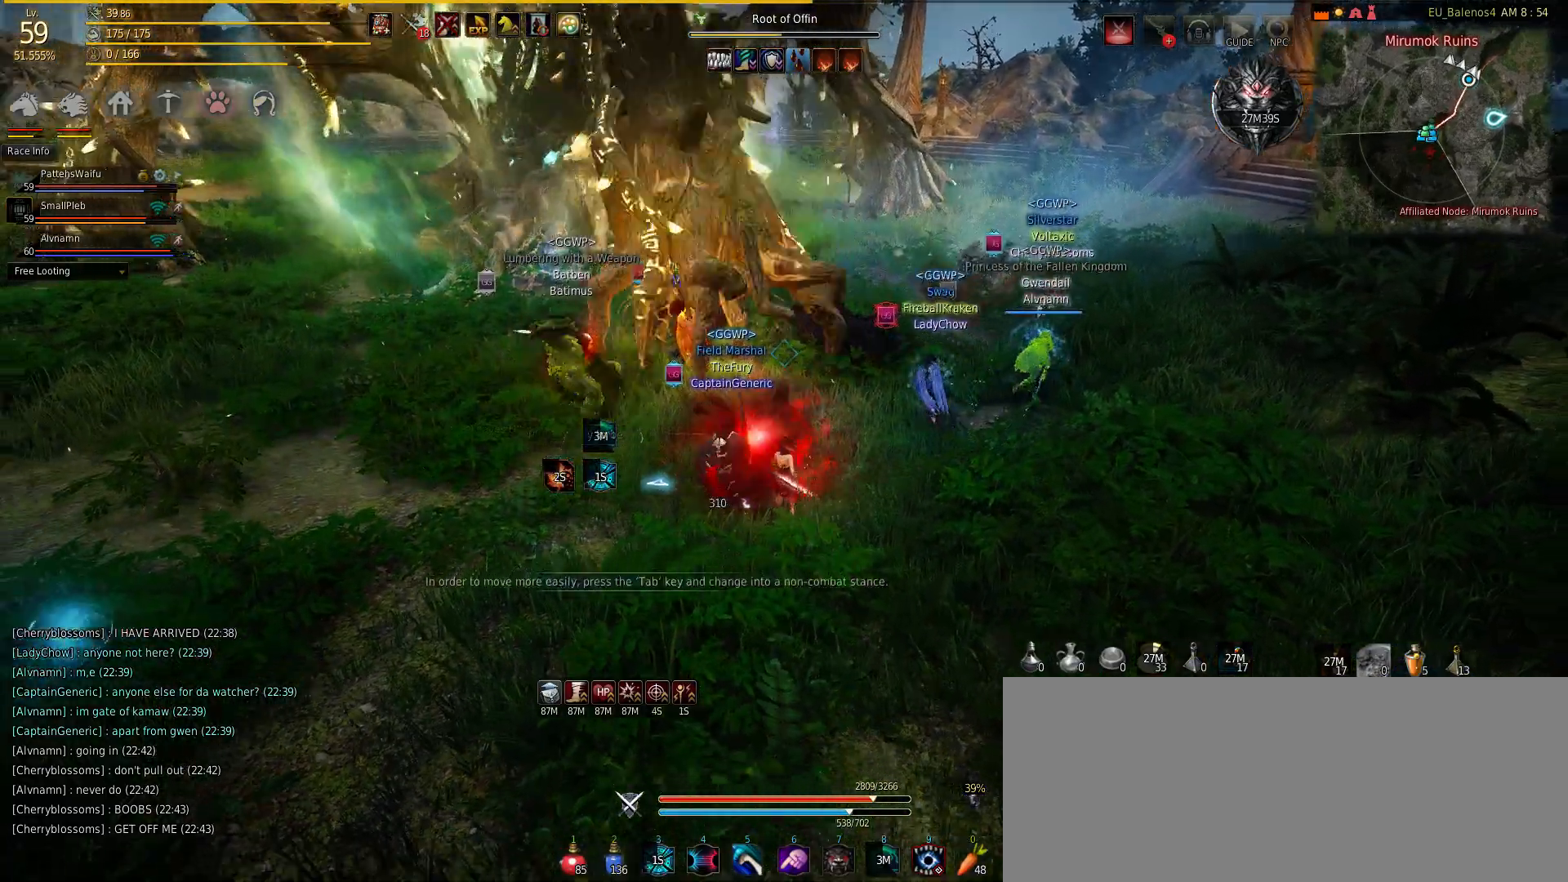
{"keys": ["q", "w"], "mouse": [], "events": [[117, "q", "down"], [167, "s", "up"], [167, "w", "down"]]}
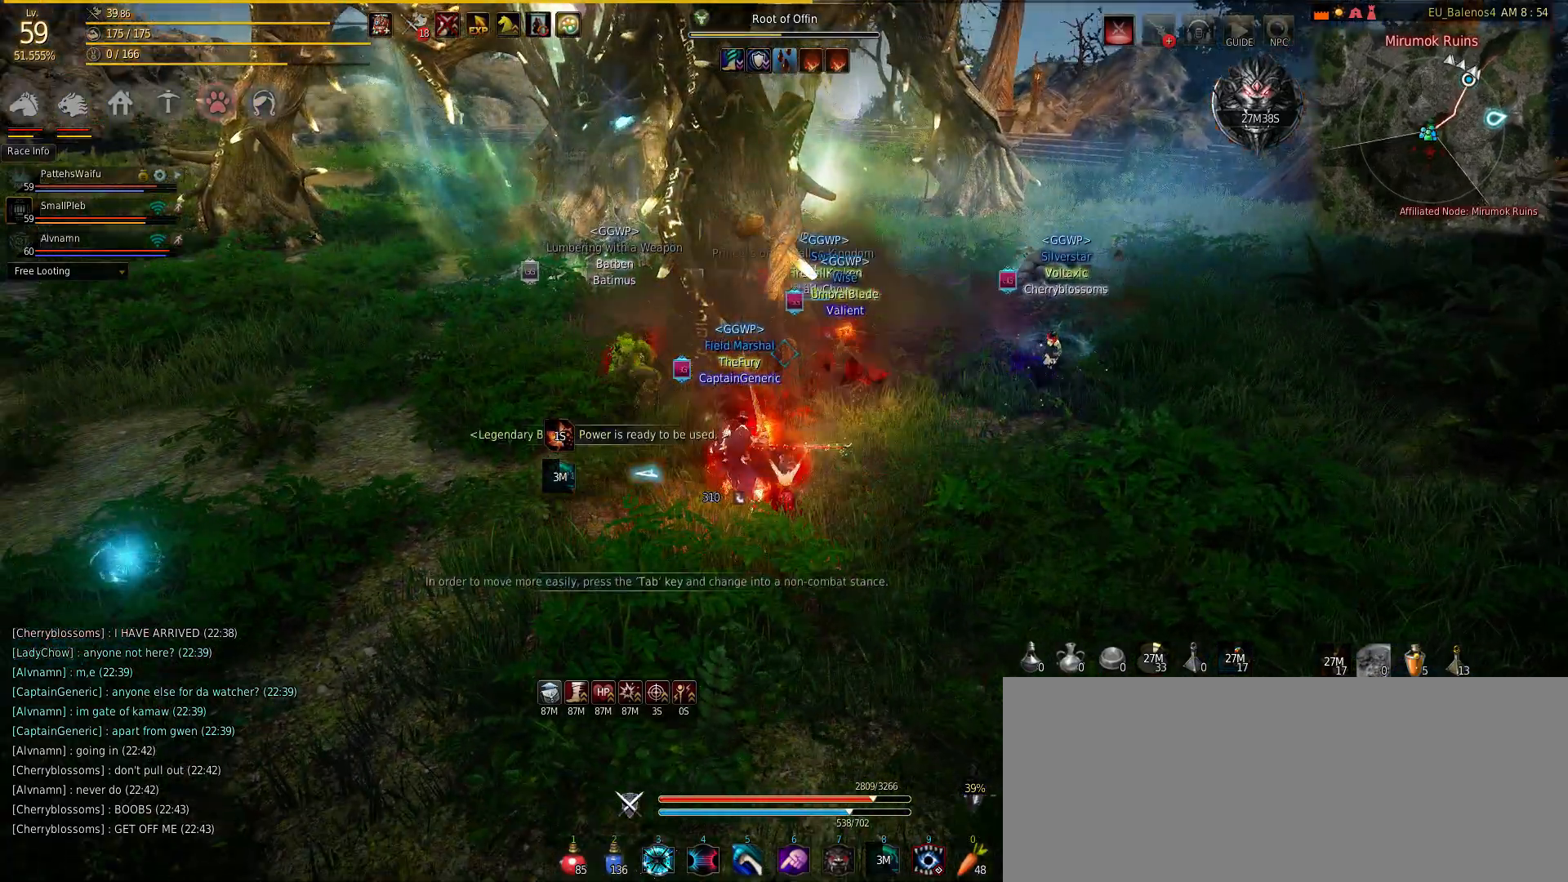
{"keys": ["q", "w"], "mouse": [], "events": []}
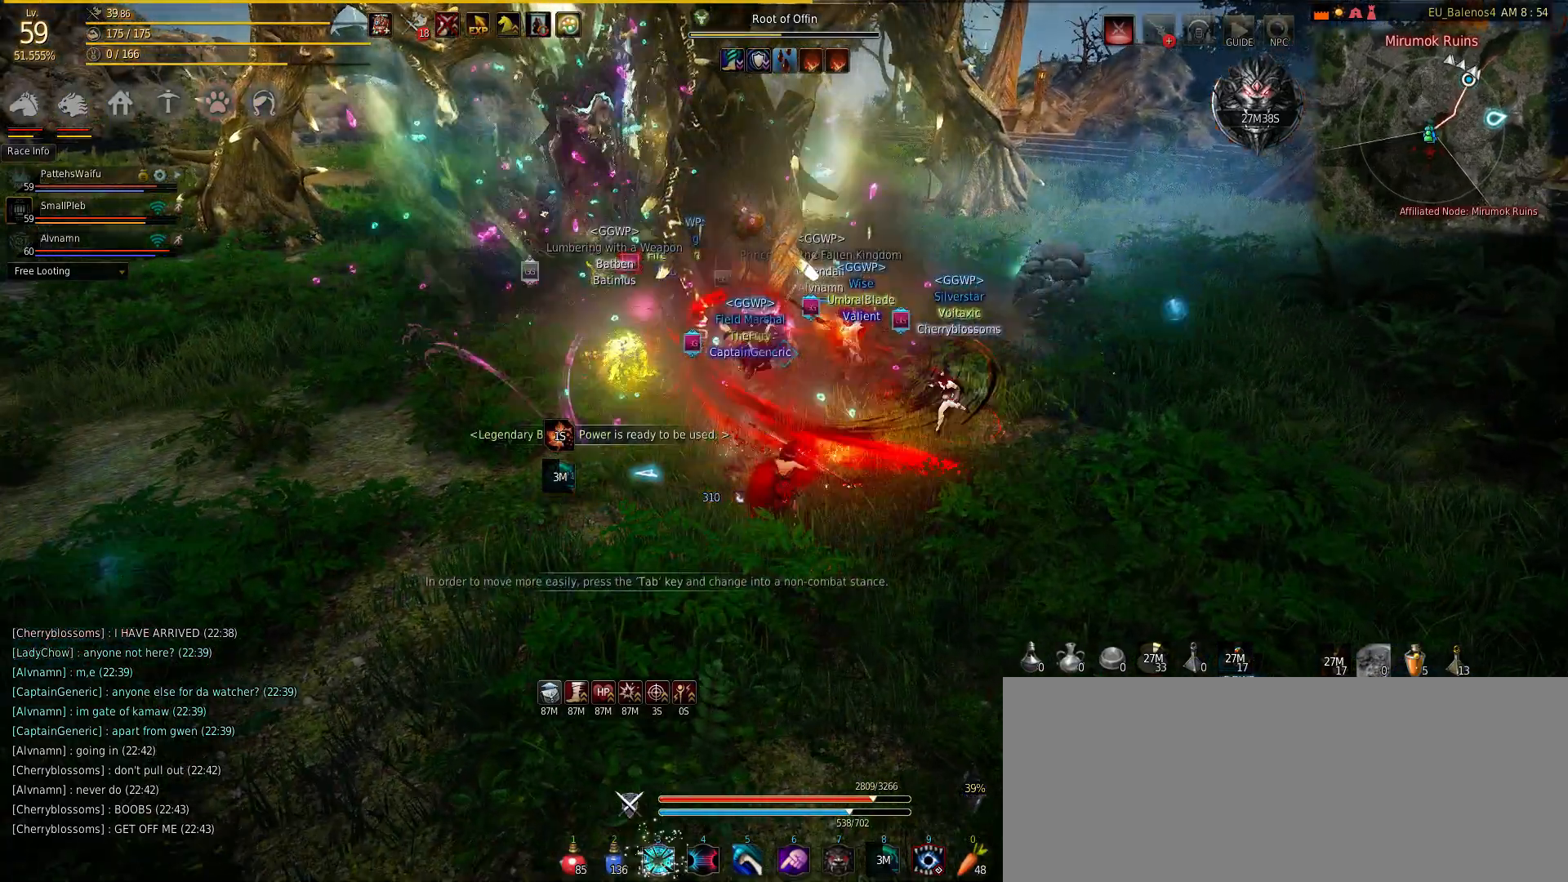
{"keys": ["q", "w"], "mouse": [], "events": []}
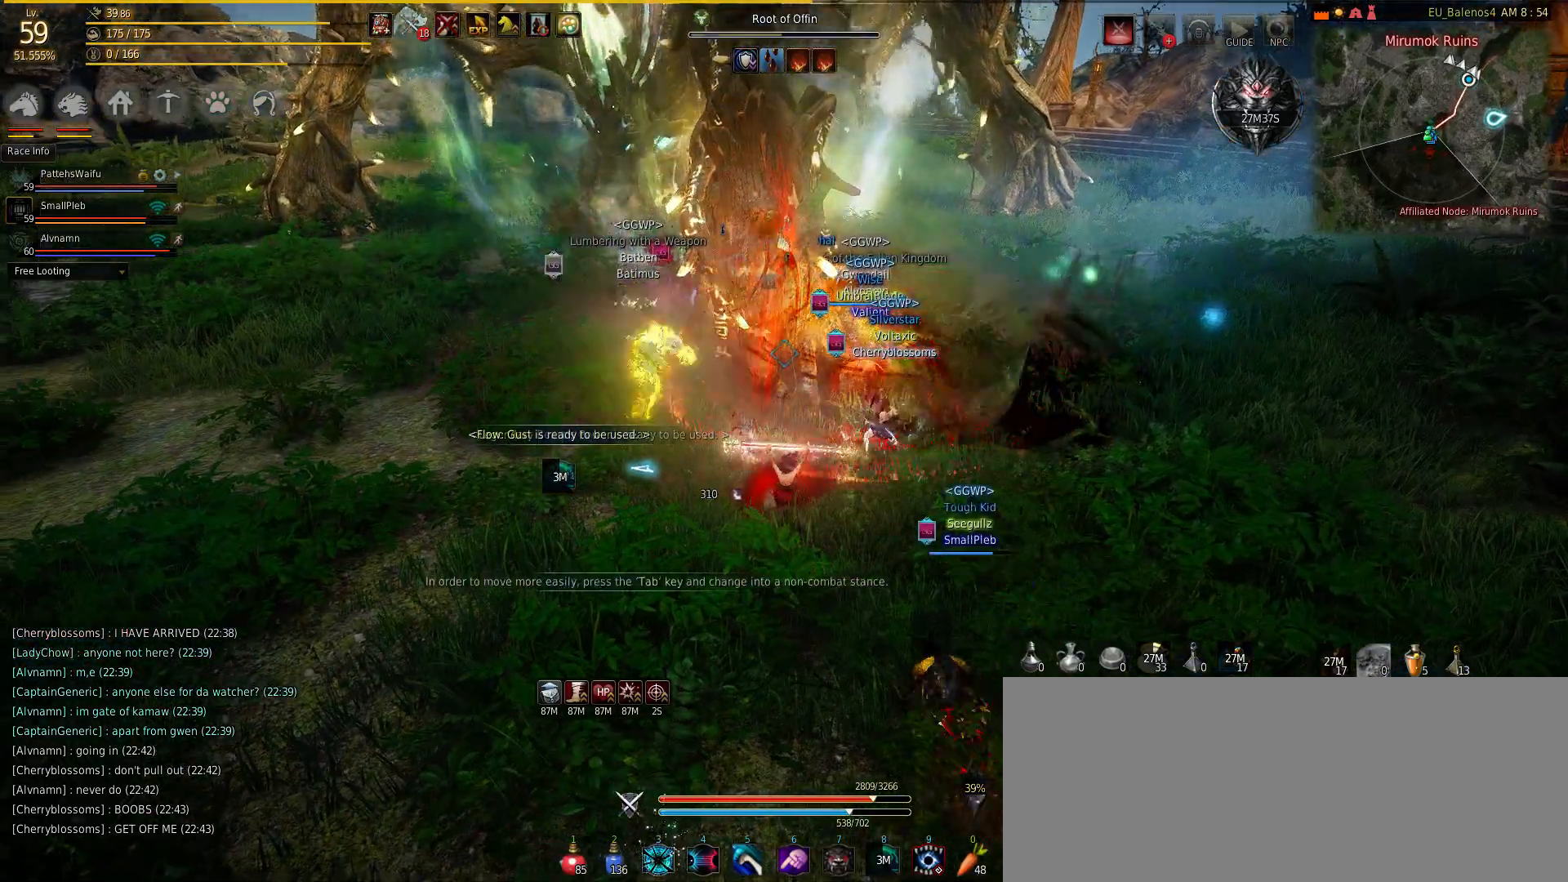
{"keys": ["d", "shift"], "mouse": [], "events": [[167, "q", "up"], [250, "d", "down"], [350, "w", "up"], [450, "shift", "down"]]}
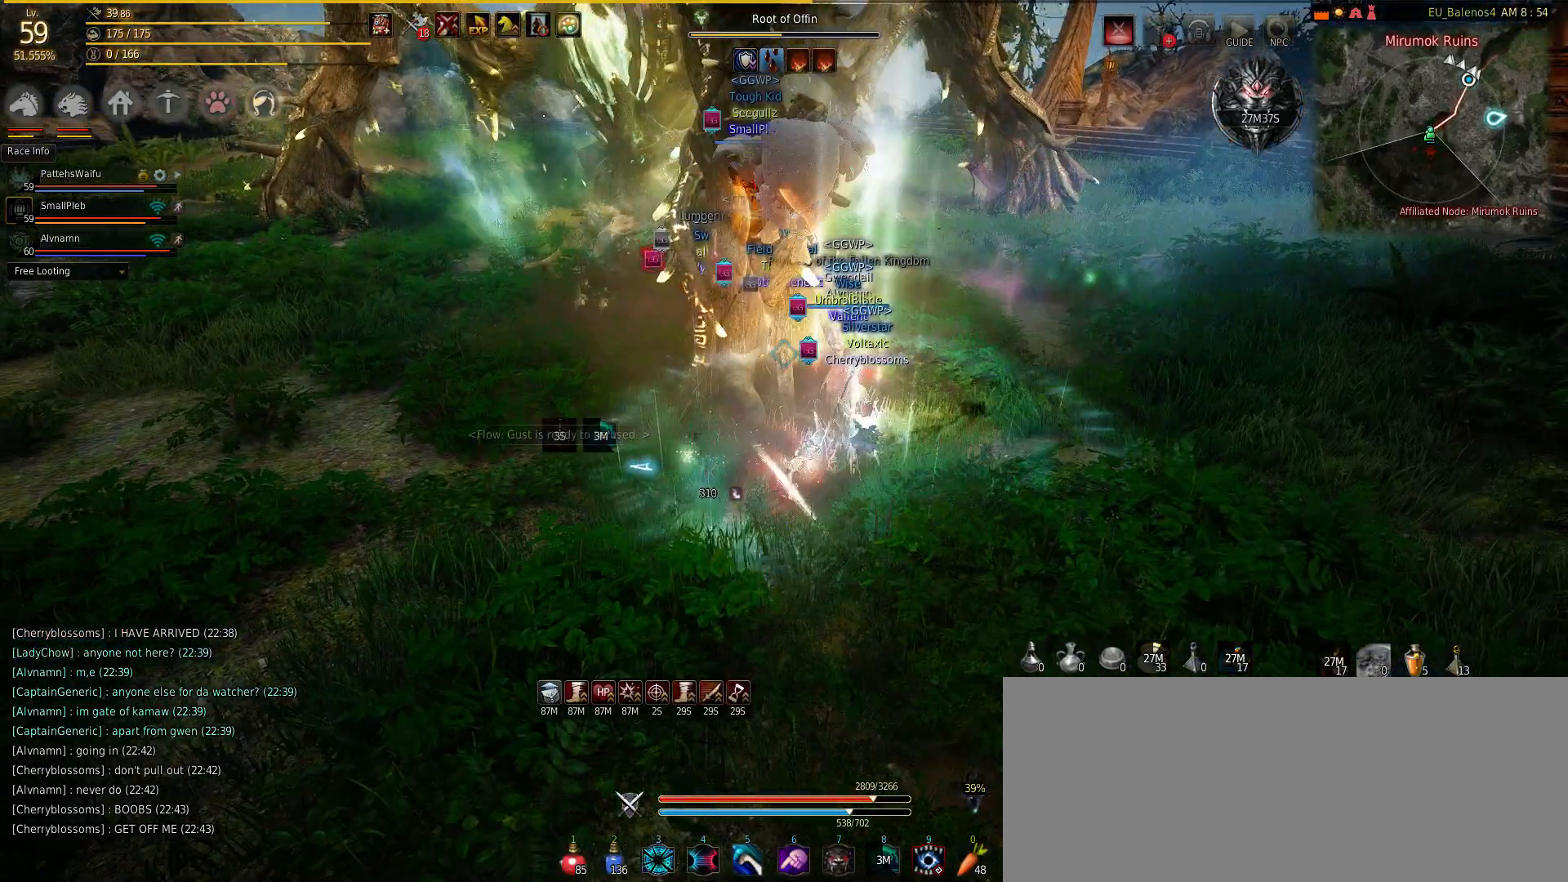
{"keys": ["w"], "mouse": [], "events": [[200, "w", "down"], [217, "shift", "up"], [233, "d", "up"]]}
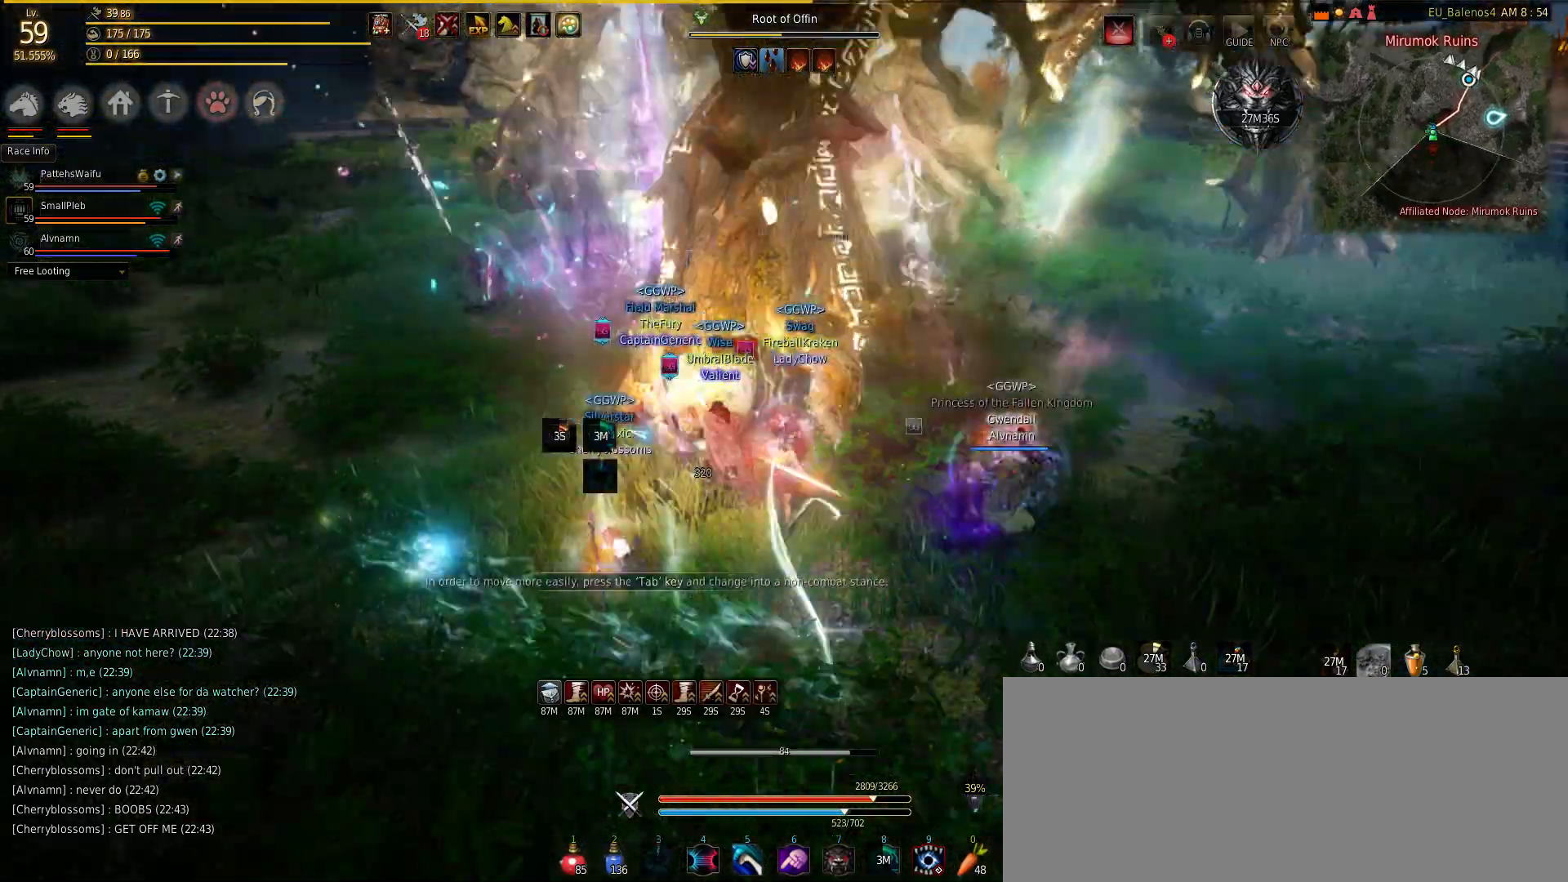
{"keys": ["w"], "mouse": [], "events": [[267, "f", "down"], [283, "mouse_right", "down"], [317, "f", "up"], [383, "mouse_right", "up"]]}
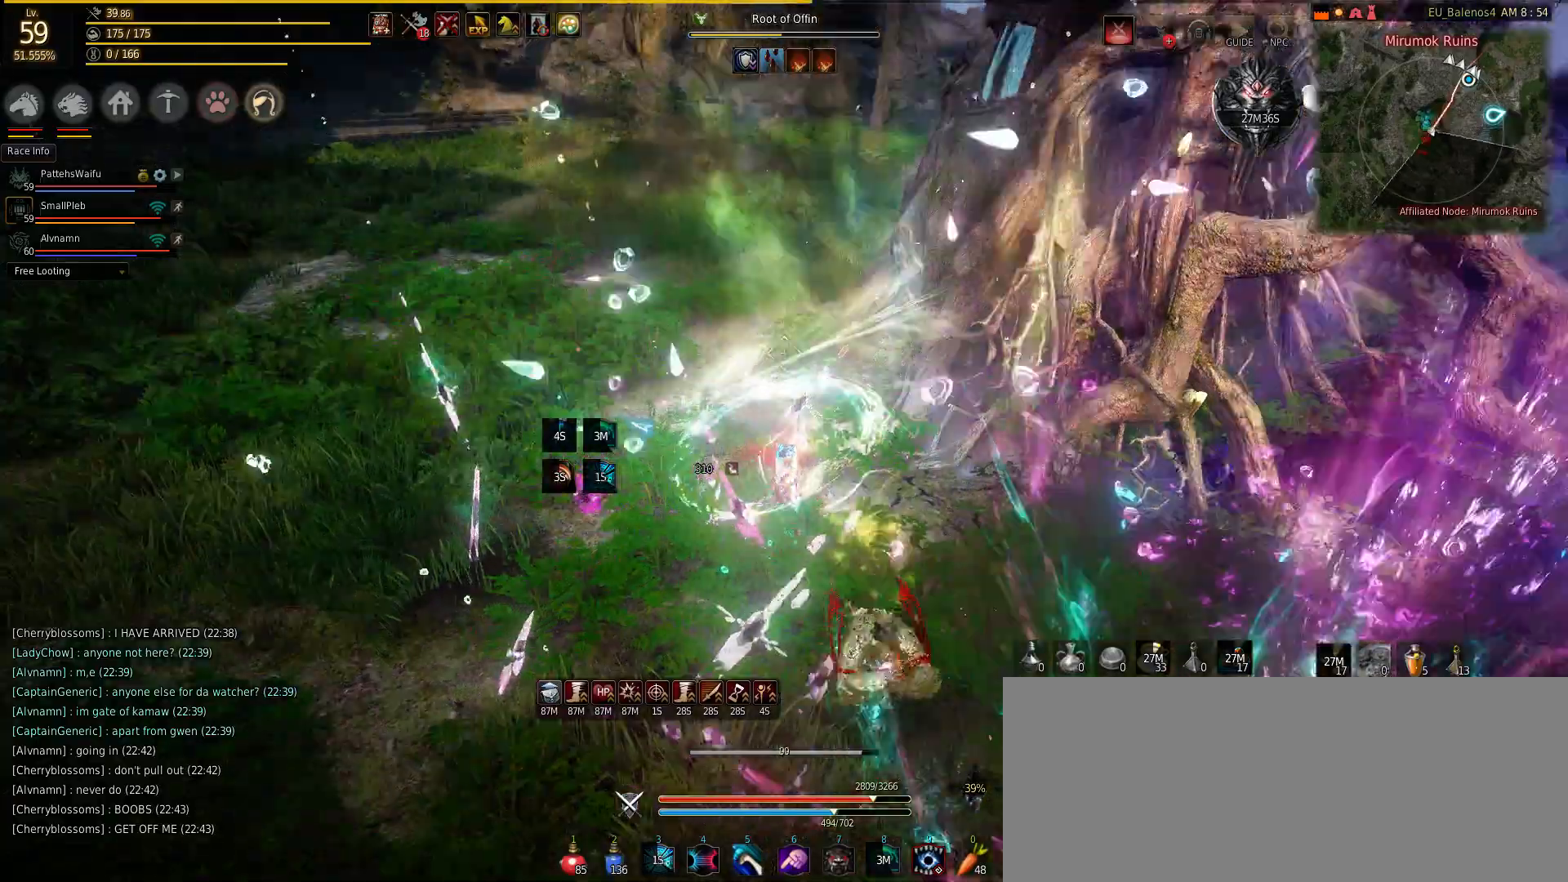
{"keys": ["d"], "mouse": [], "events": [[17, "mouse_right", "down"], [150, "mouse_right", "up"], [200, "w", "up"], [483, "d", "down"]]}
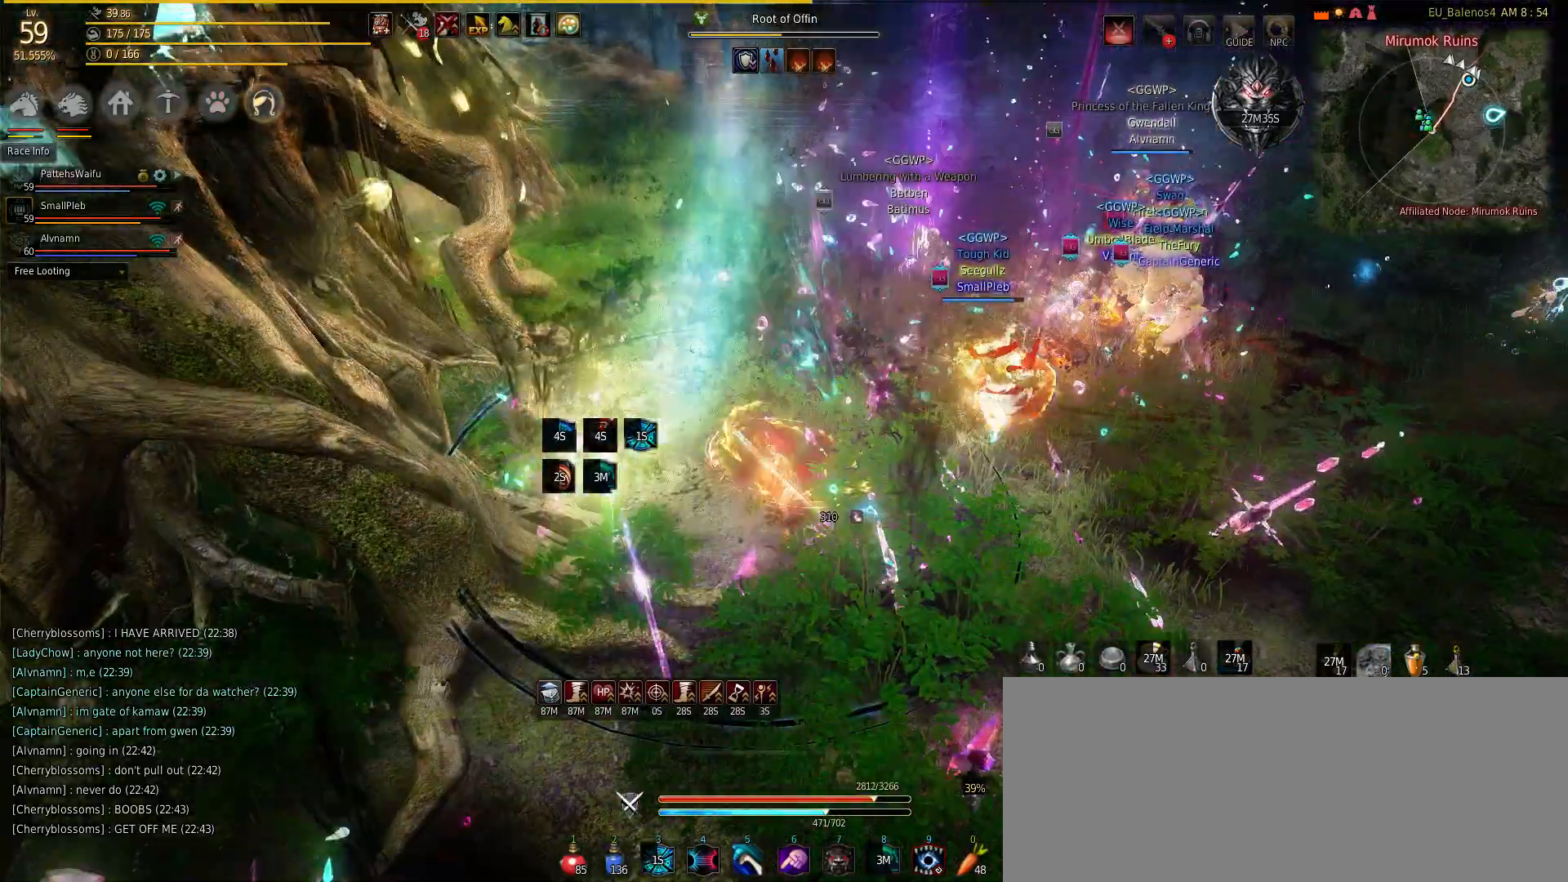
{"keys": ["d", "shift"], "mouse": [], "events": [[317, "shift", "down"]]}
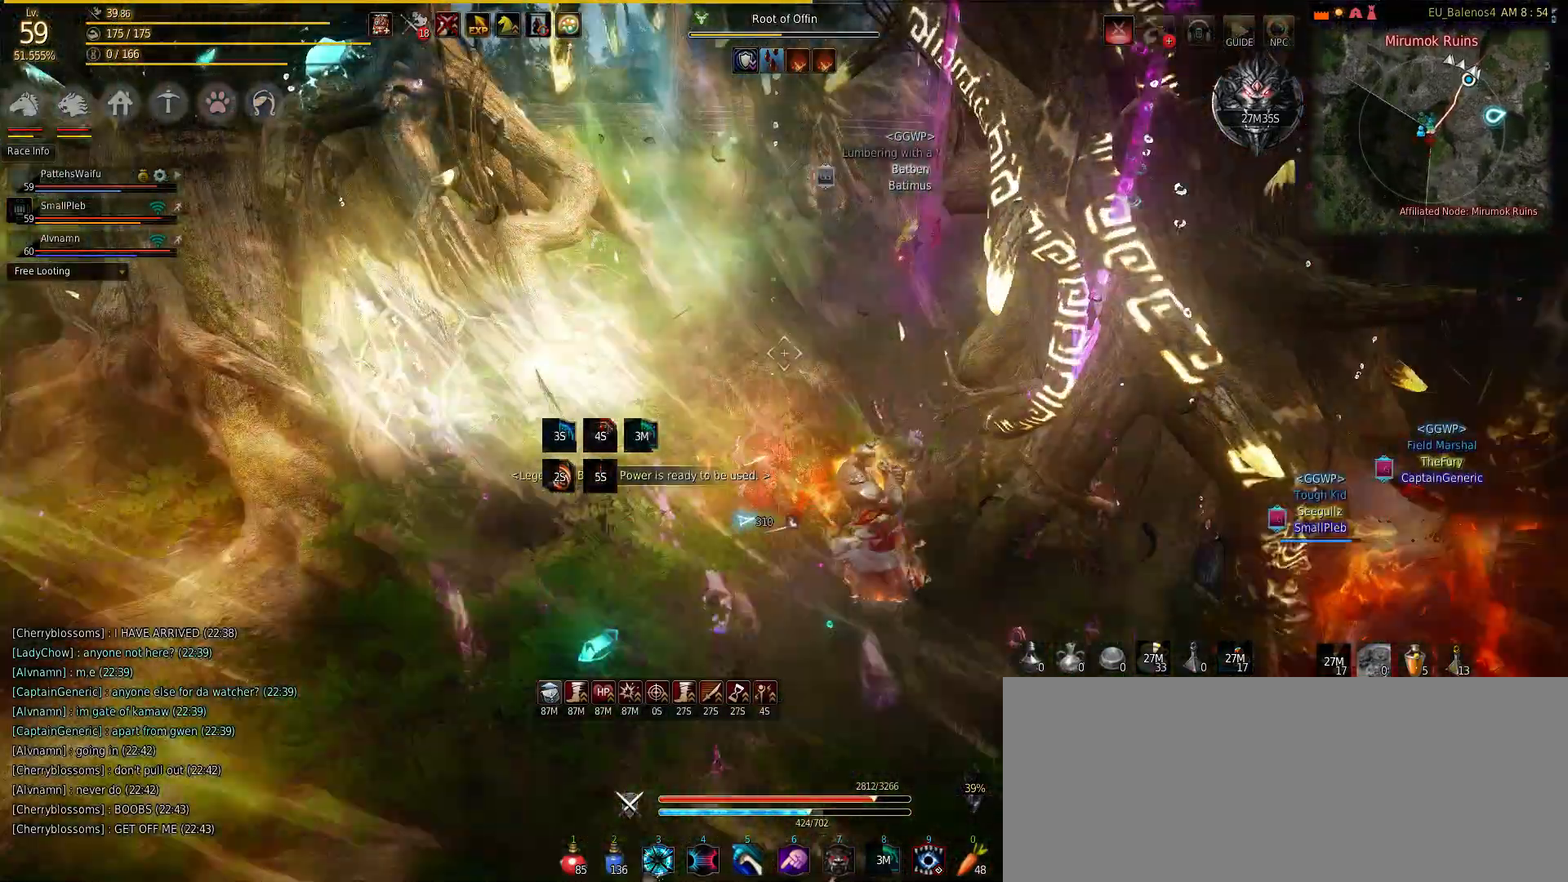
{"keys": ["w"], "mouse": [], "events": [[50, "d", "up"], [183, "shift", "up"], [483, "w", "down"]]}
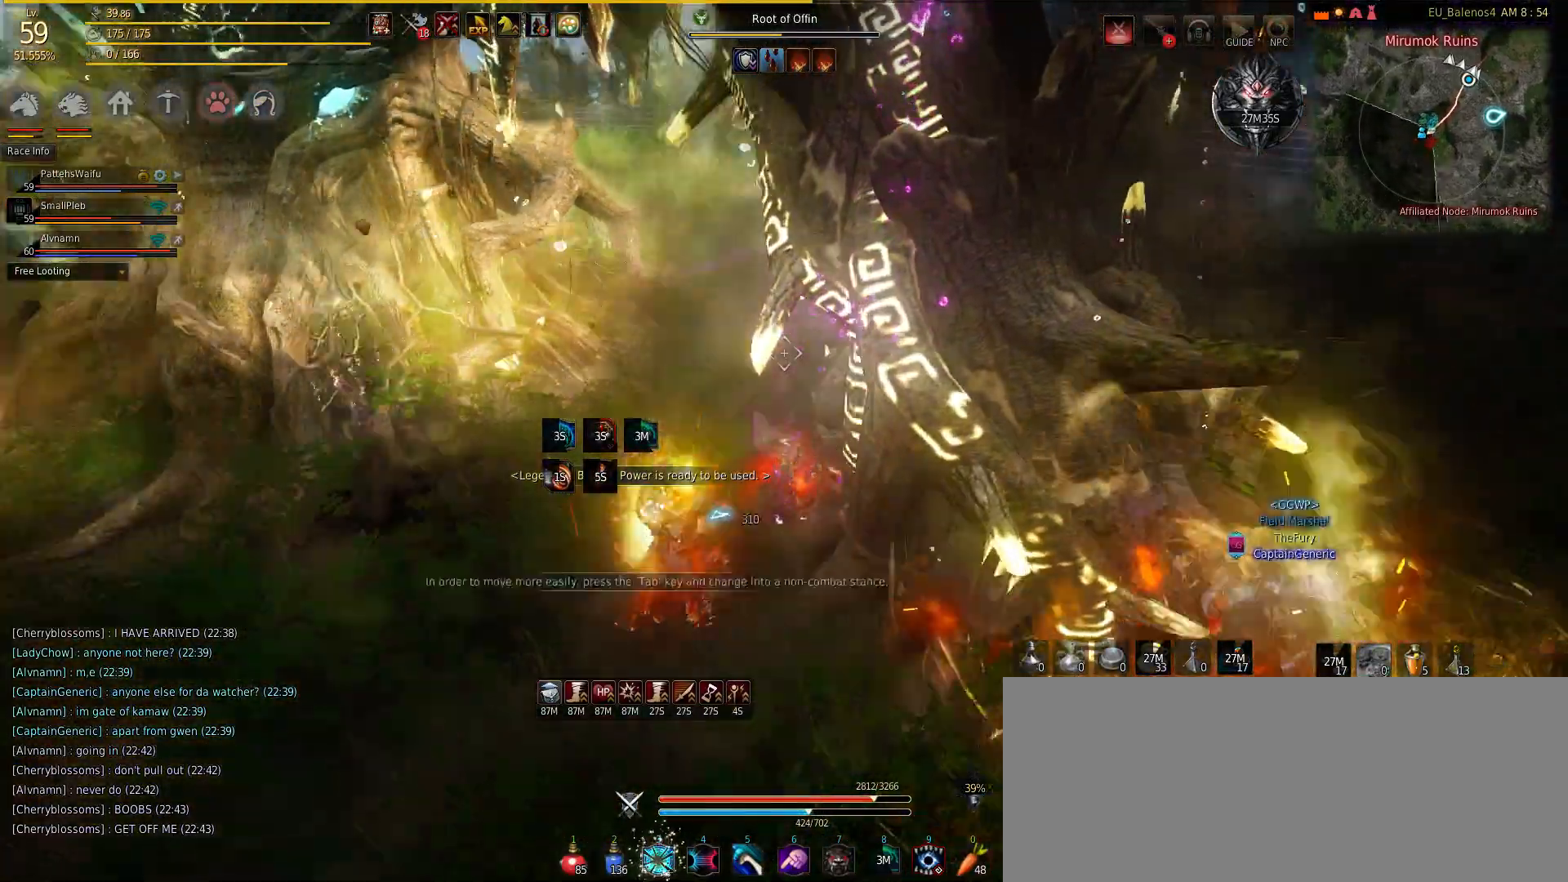
{"keys": ["w"], "mouse": [], "events": []}
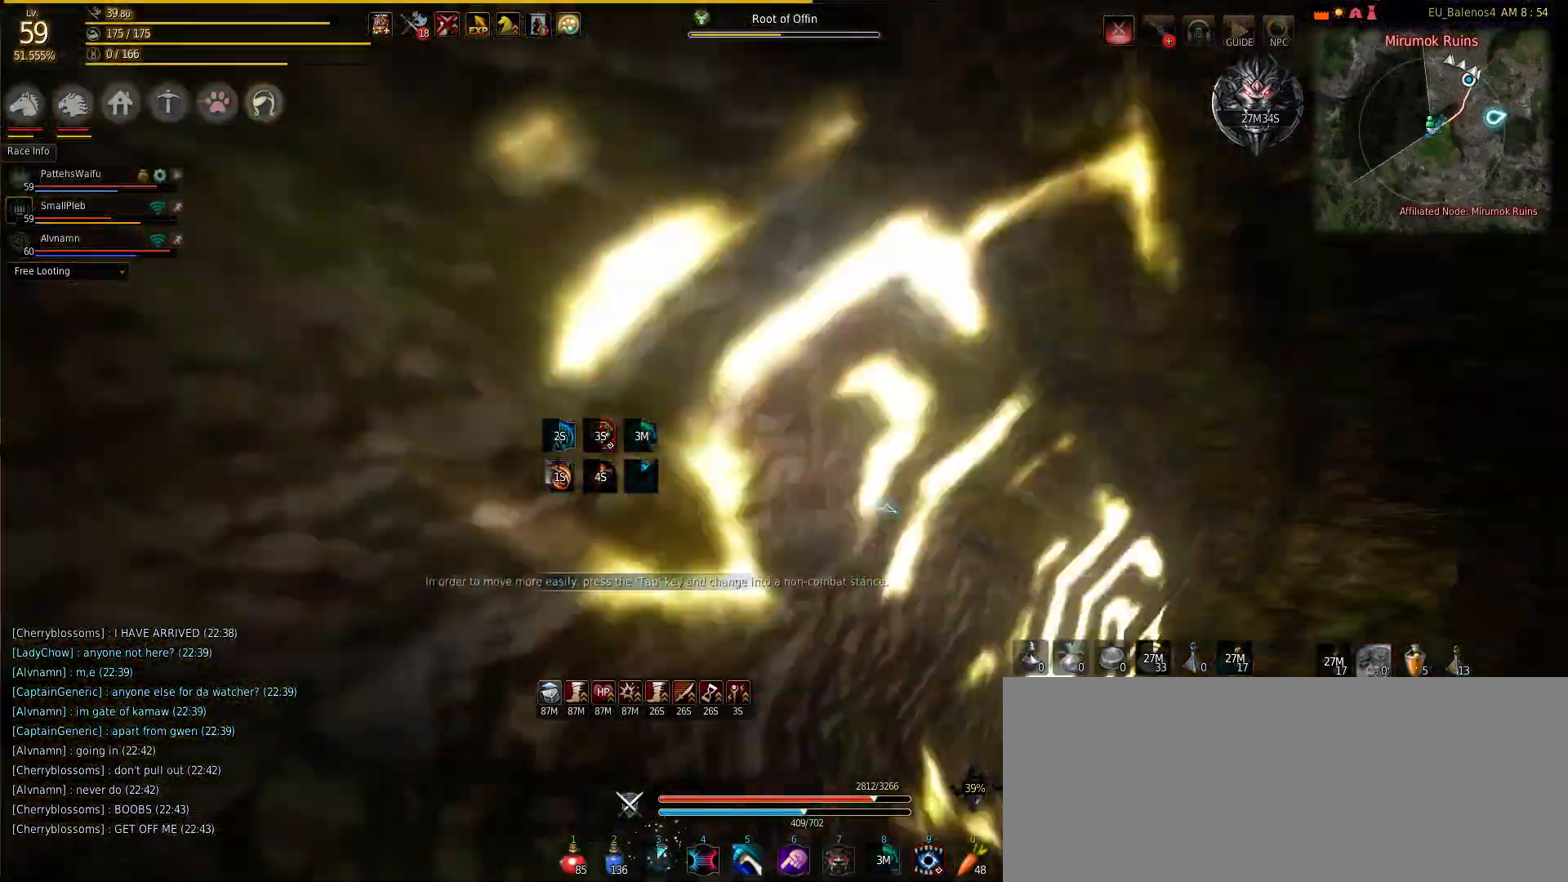
{"keys": ["w"], "mouse": [], "events": []}
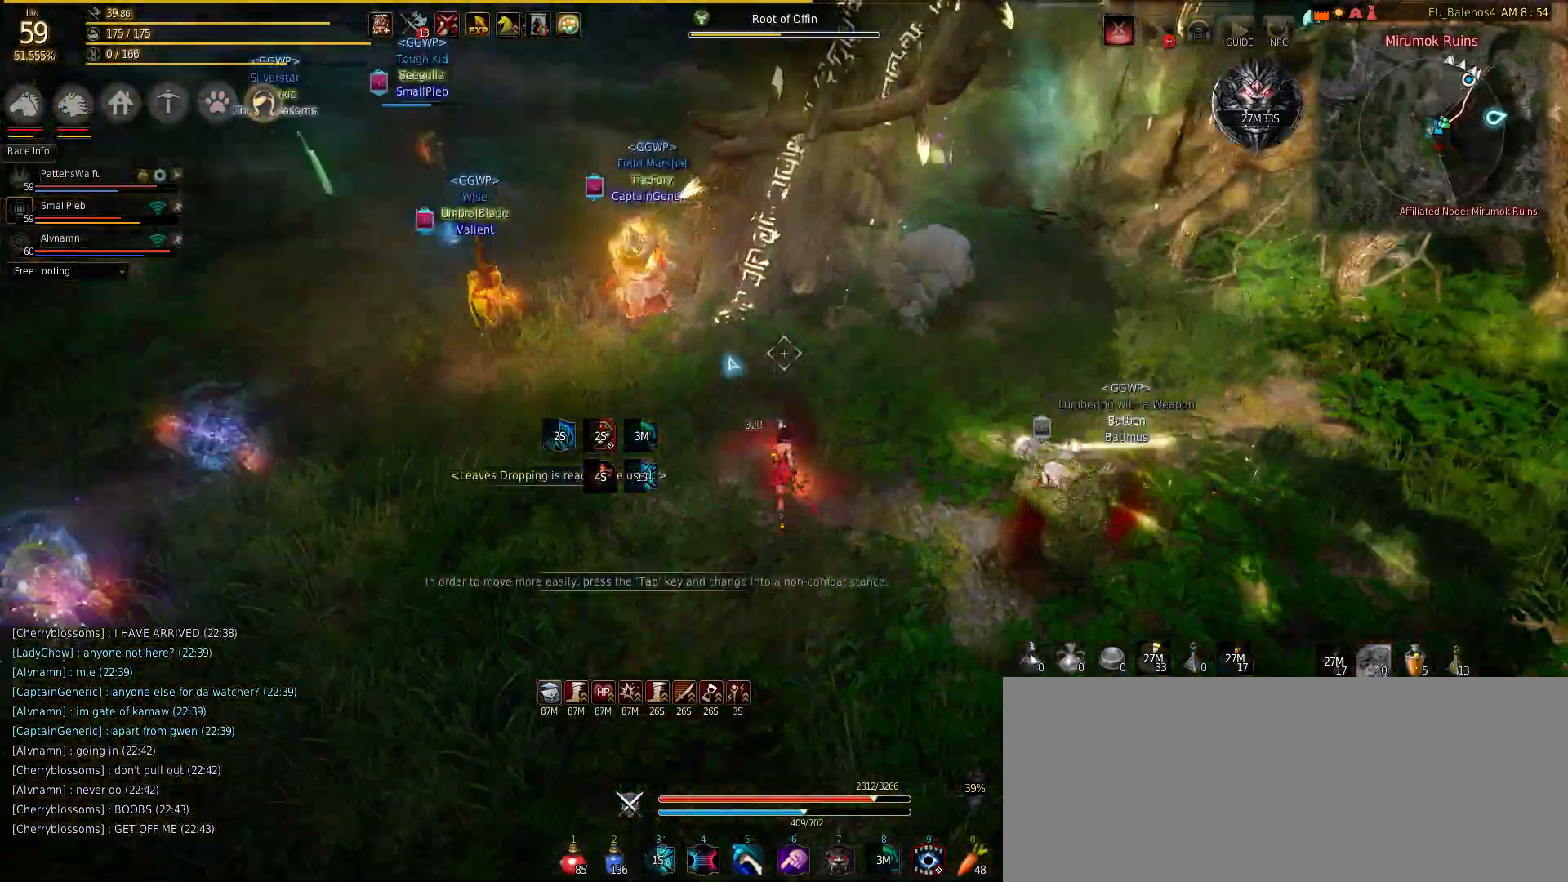
{"keys": ["w"], "mouse": [], "events": [[217, "w", "up"], [317, "w", "down"]]}
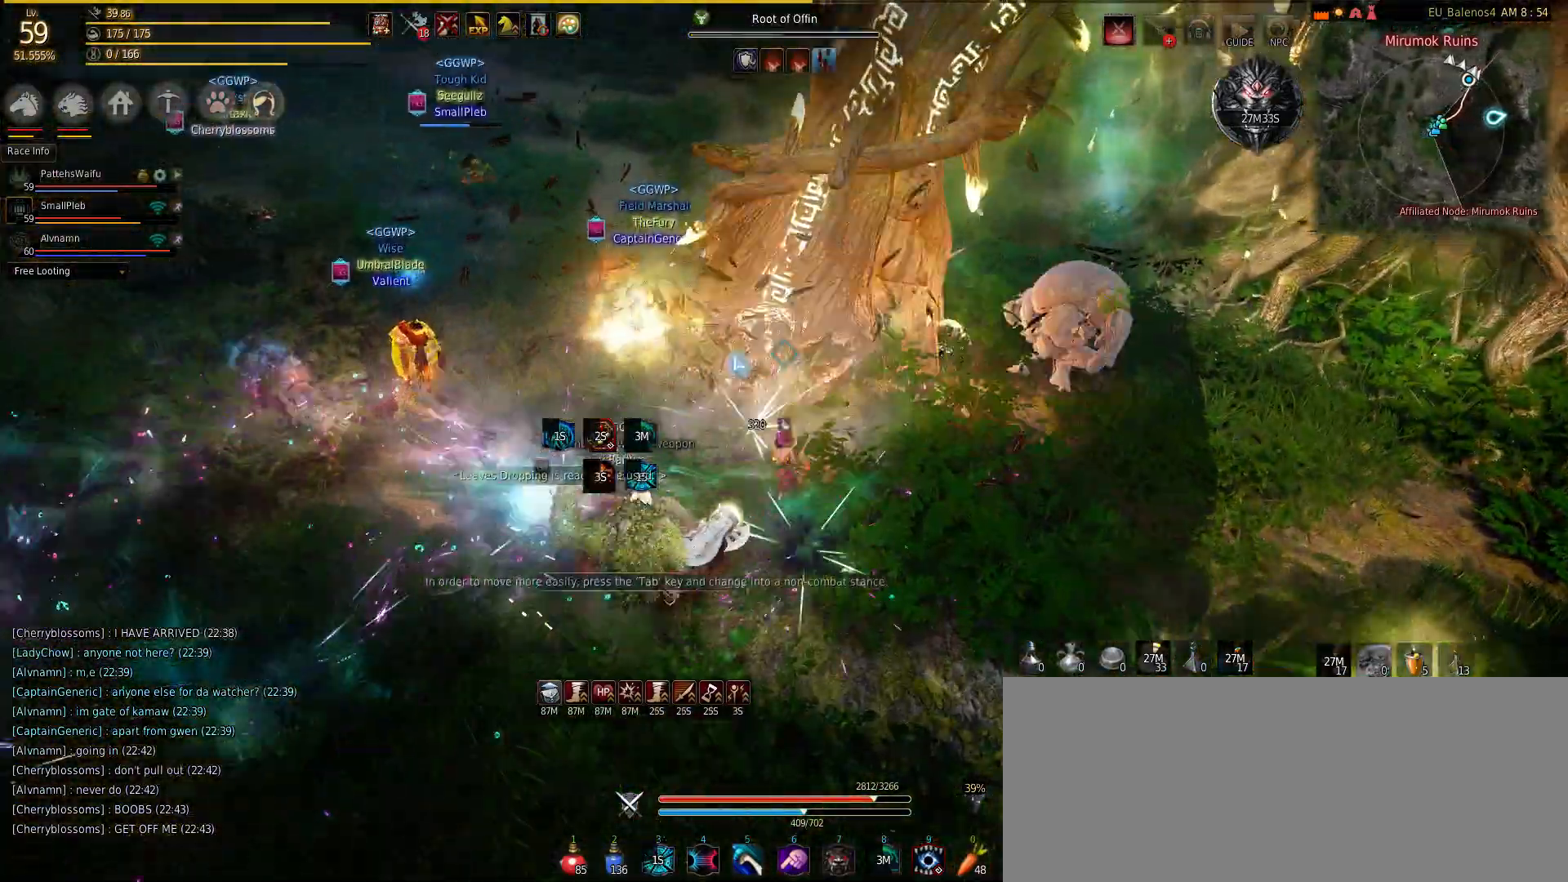
{"keys": ["s"], "mouse": ["left"], "events": [[117, "w", "up"], [250, "s", "down"], [317, "mouse_left", "down"], [367, "mouse_left", "up"], [483, "mouse_left", "down"]]}
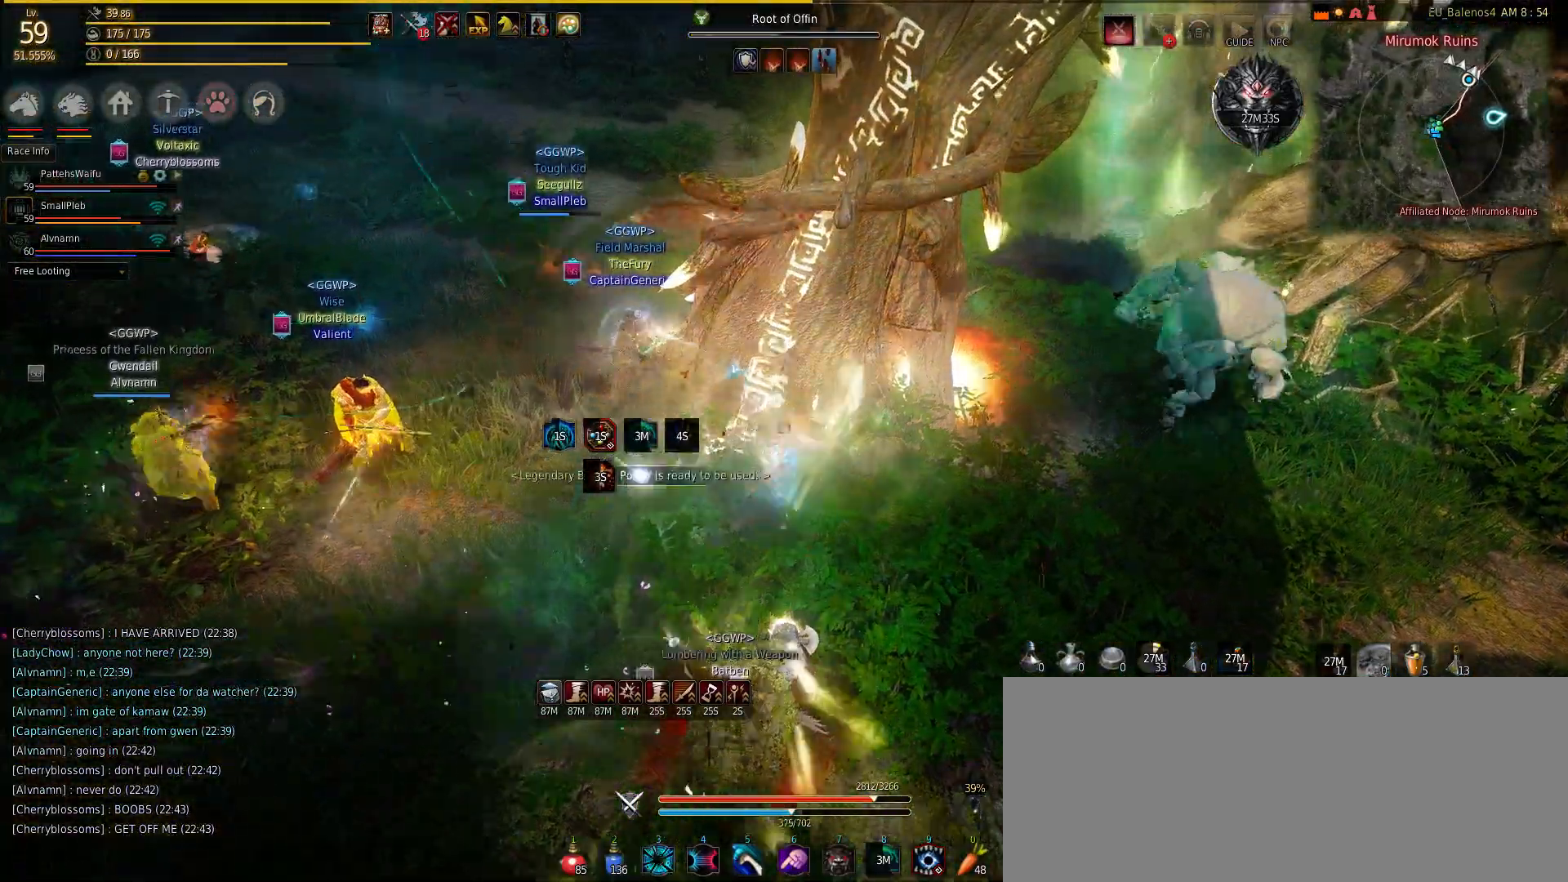
{"keys": ["w"], "mouse": ["right"], "events": [[117, "mouse_left", "up"], [200, "mouse_left", "down"], [367, "mouse_left", "up"], [483, "mouse_right", "down"], [483, "s", "up"], [483, "w", "down"]]}
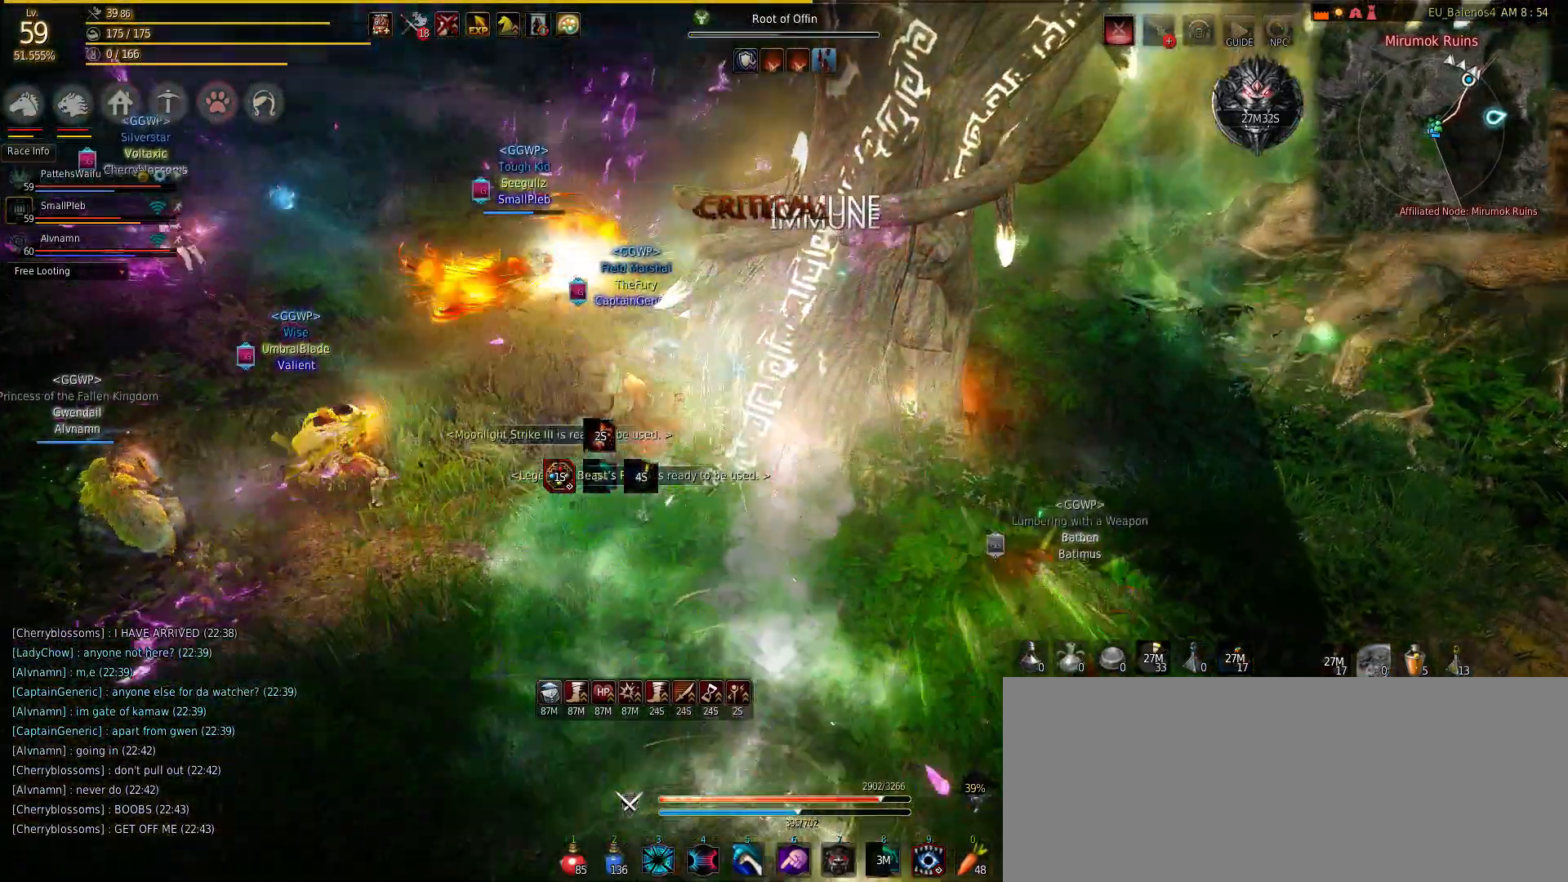
{"keys": ["w"], "mouse": ["right"], "events": [[67, "mouse_right", "up"], [200, "mouse_right", "down"], [350, "mouse_right", "up"], [433, "mouse_right", "down"]]}
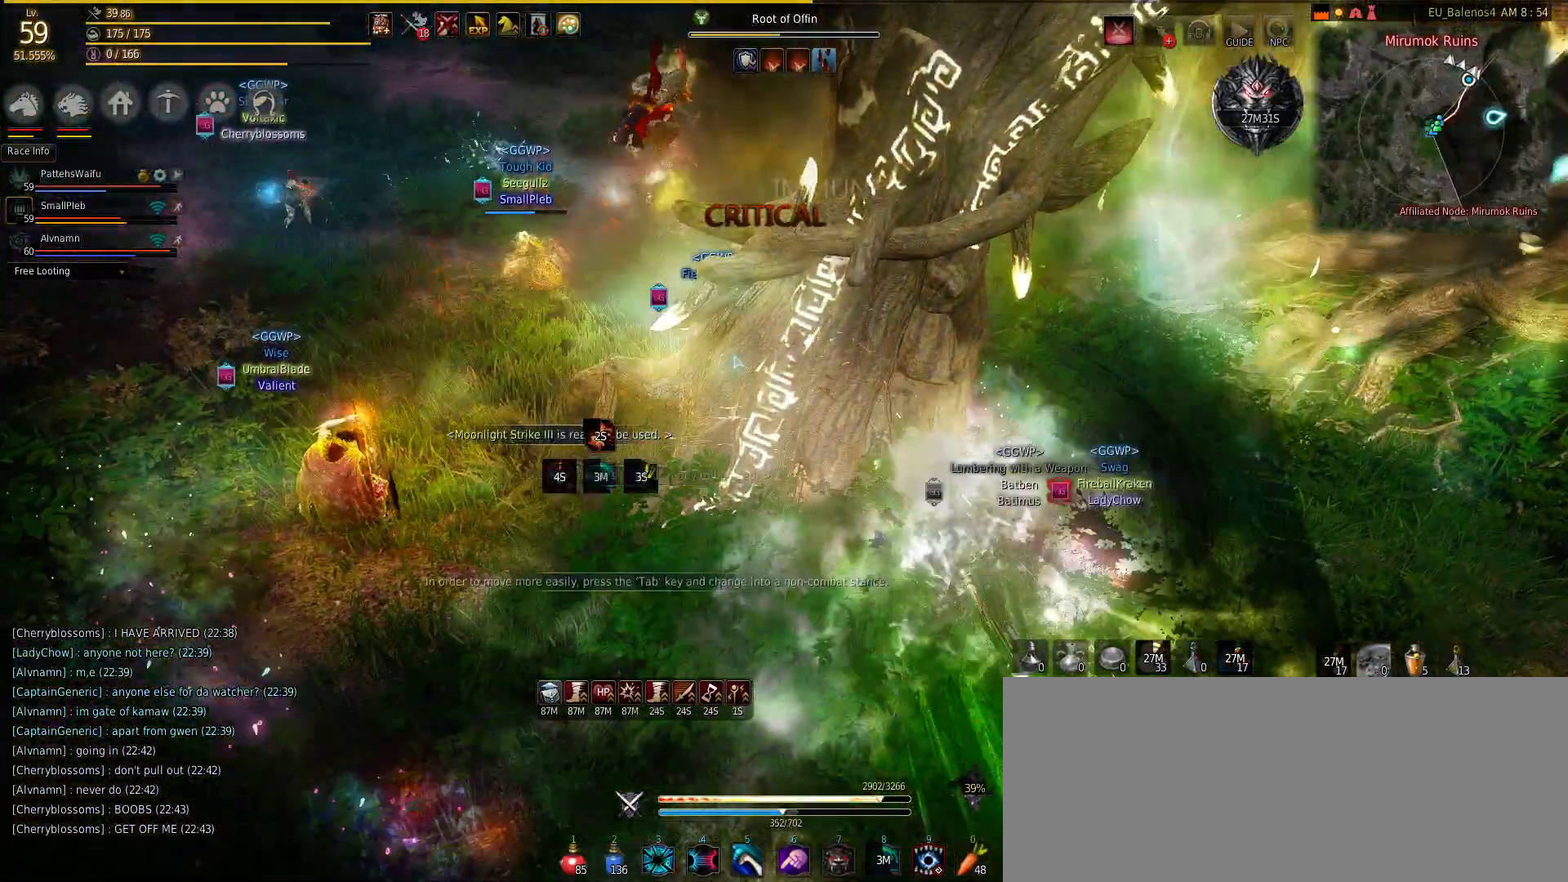
{"keys": [], "mouse": ["left"], "events": [[117, "mouse_right", "up"], [200, "mouse_right", "down"], [350, "mouse_right", "up"], [483, "mouse_left", "down"], [483, "w", "up"]]}
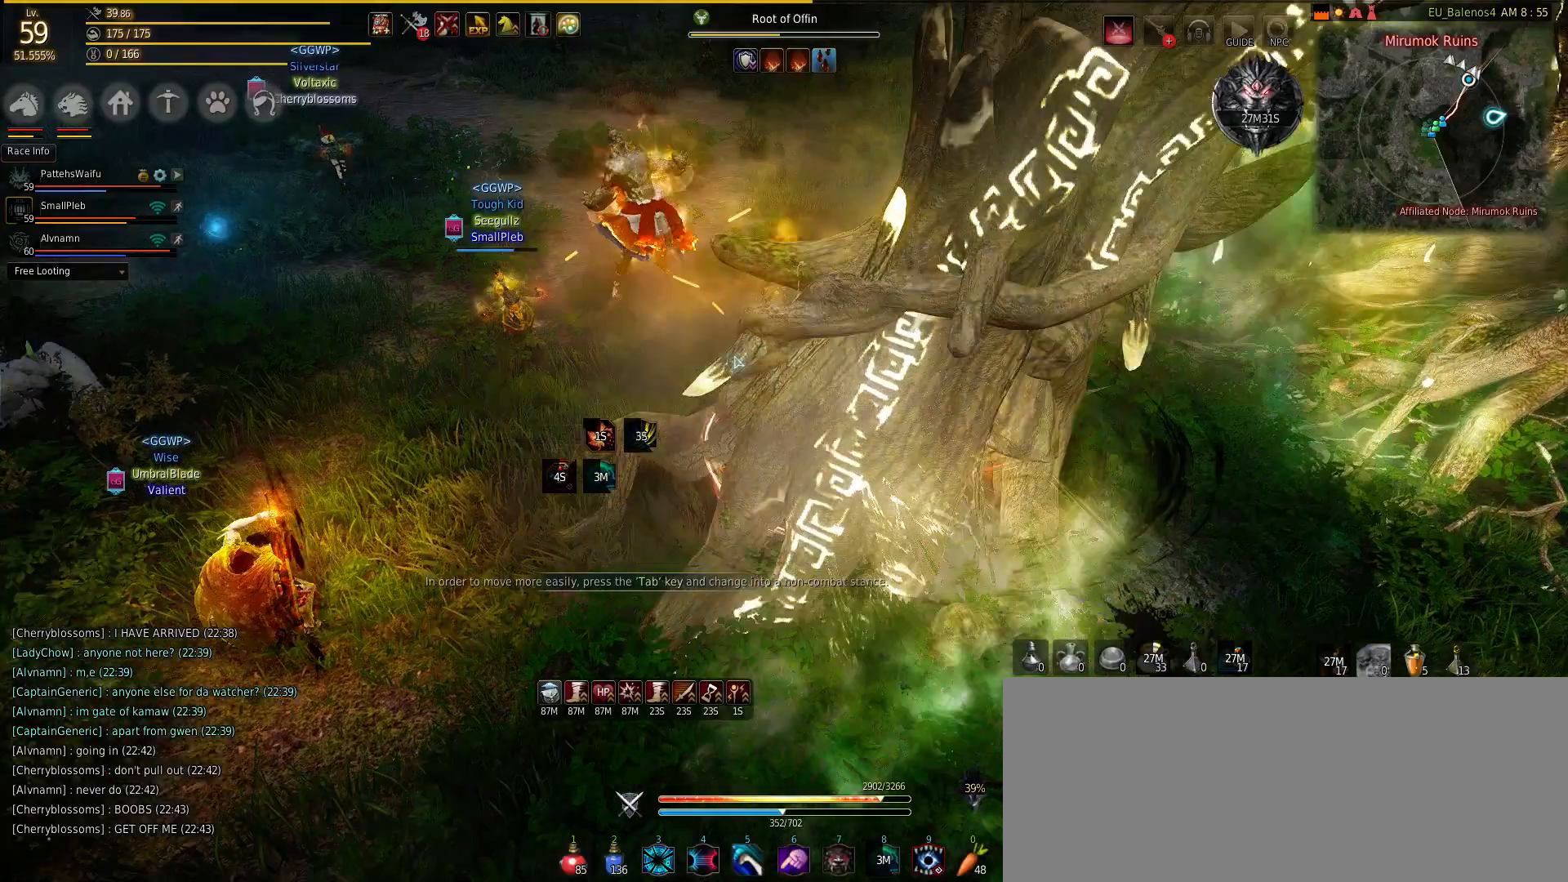
{"keys": [], "mouse": [], "events": [[167, "mouse_left", "up"]]}
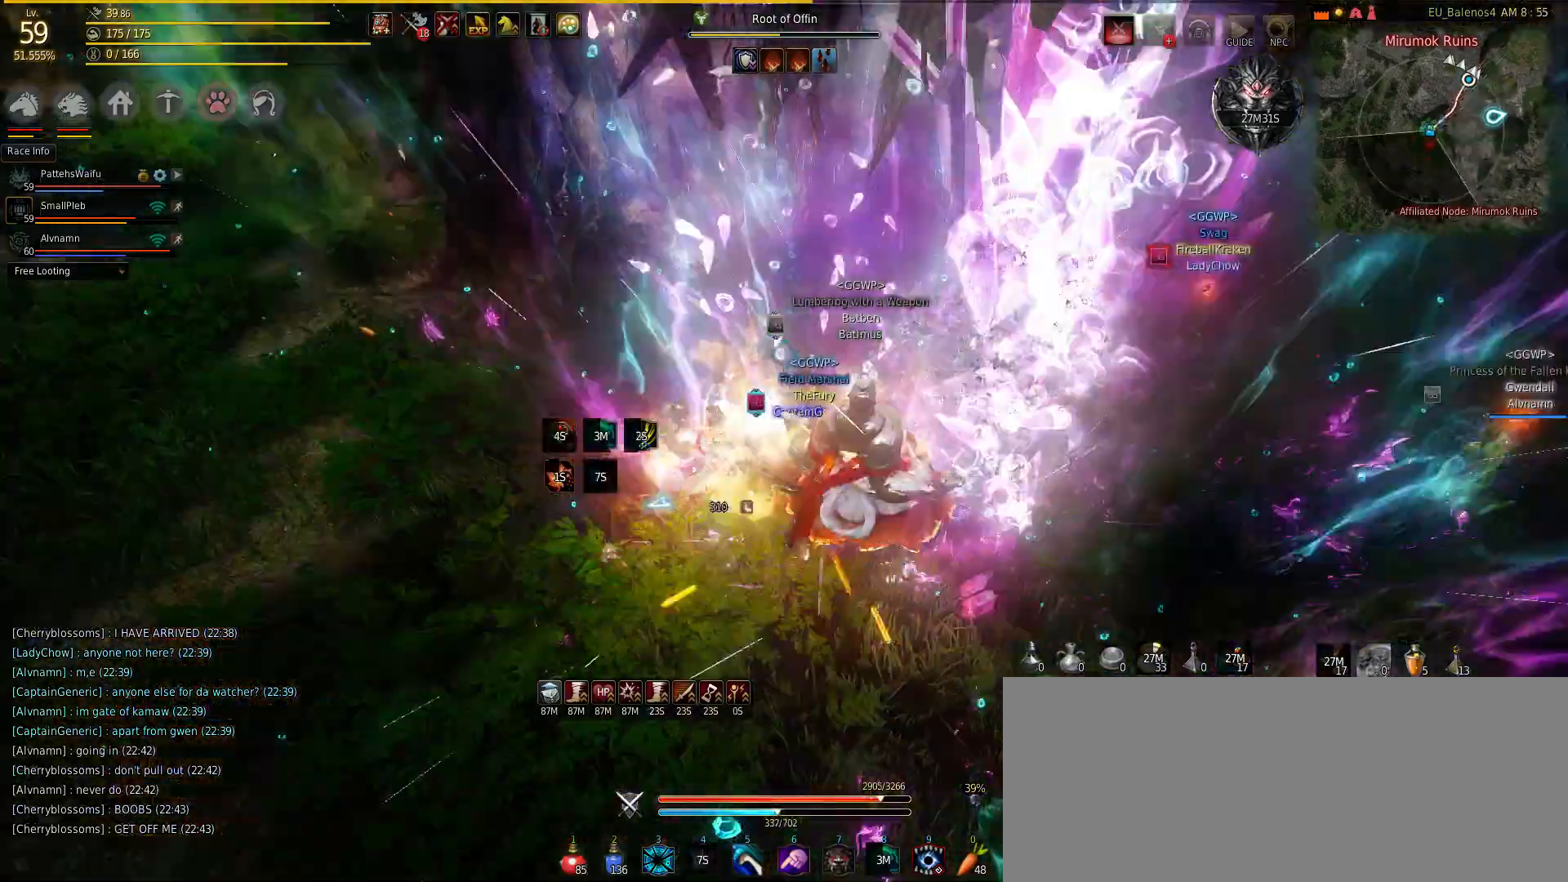
{"keys": ["a", "shift"], "mouse": [], "events": [[150, "shift", "down"], [233, "a", "down"]]}
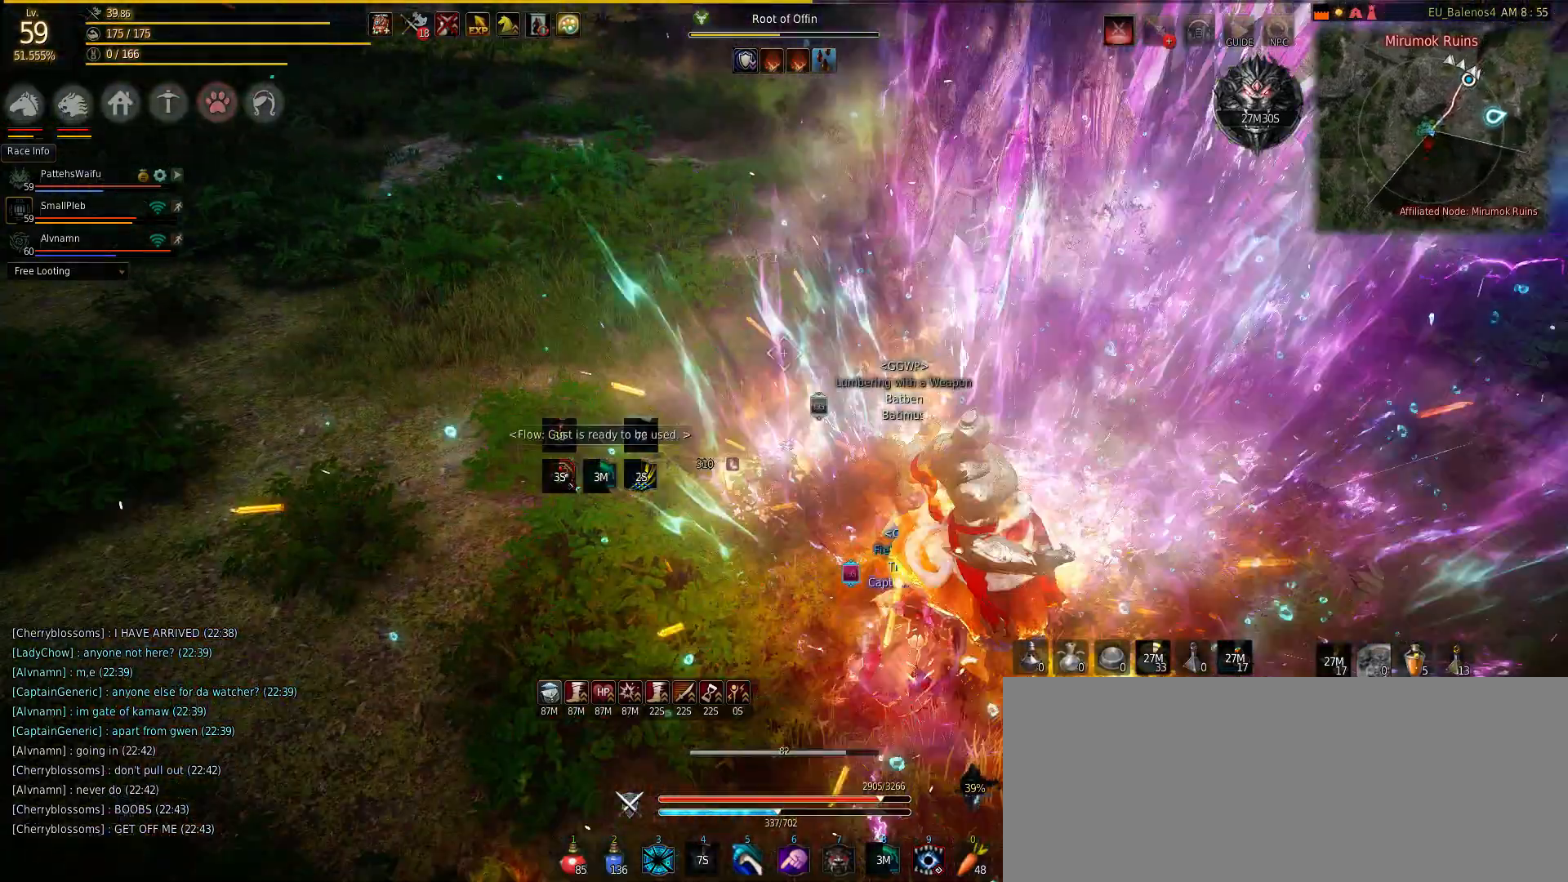
{"keys": ["w"], "mouse": [], "events": [[33, "shift", "up"], [200, "w", "down"], [300, "a", "up"]]}
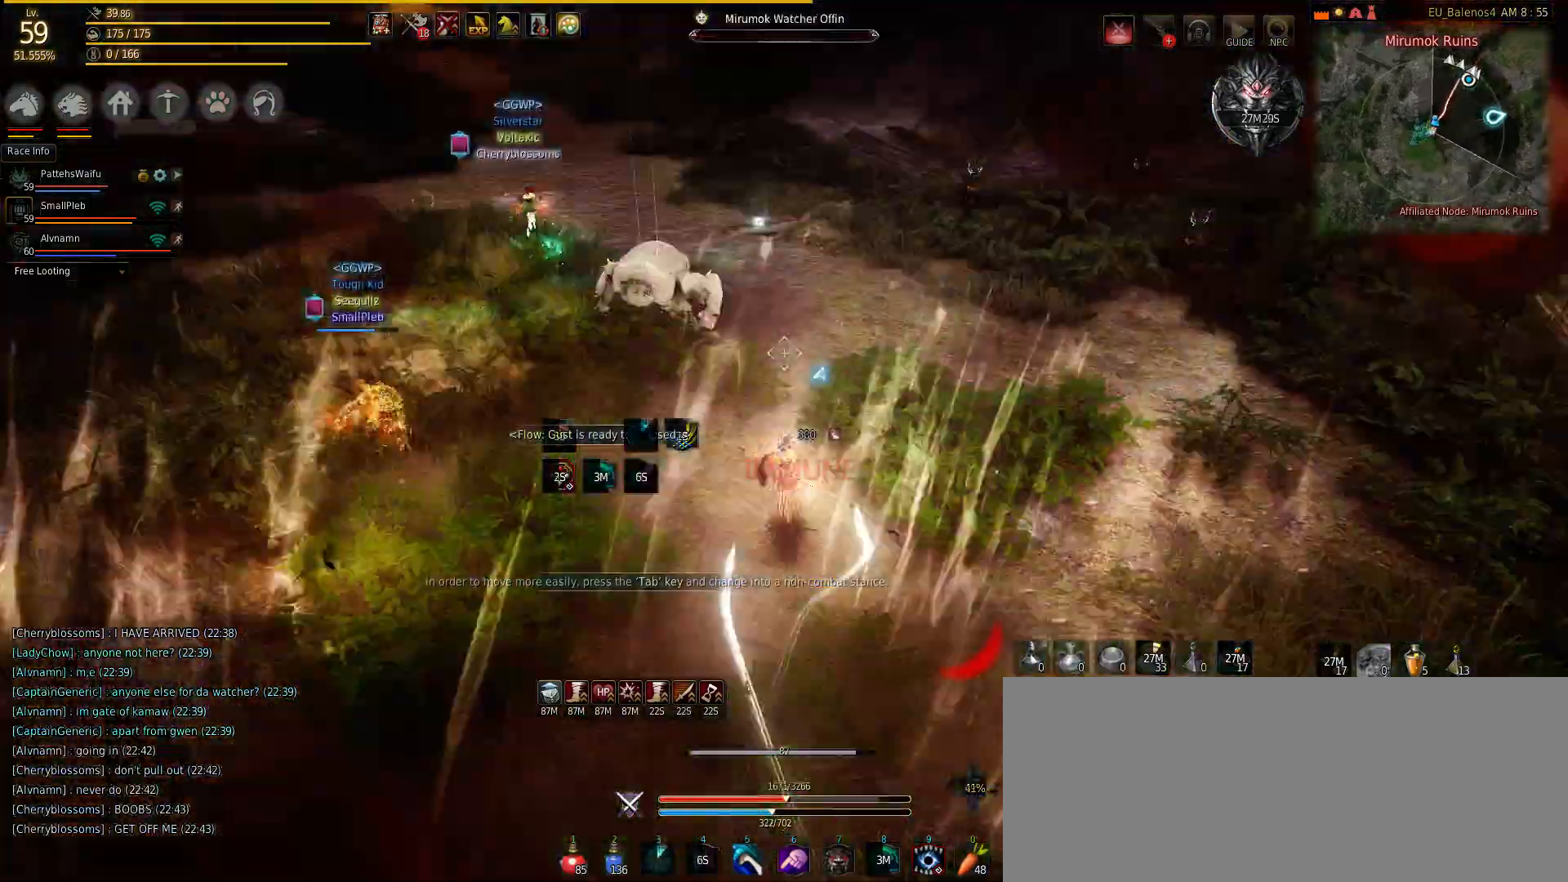
{"keys": ["q", "w"], "mouse": [], "events": [[350, "w", "up"], [433, "q", "down"], [500, "w", "down"]]}
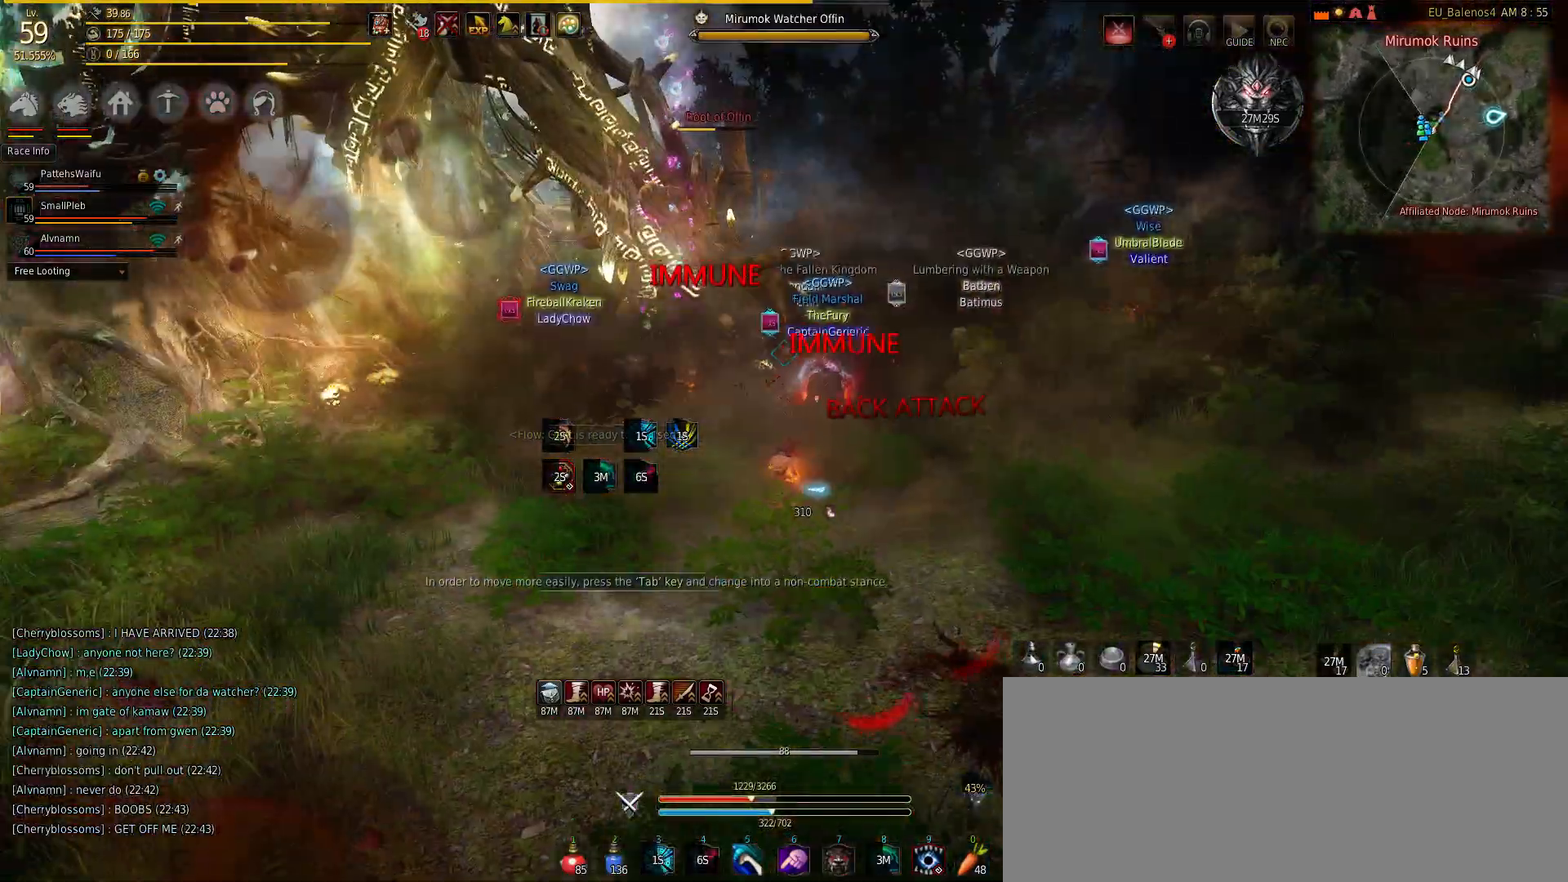
{"keys": ["w"], "mouse": [], "events": [[367, "q", "up"]]}
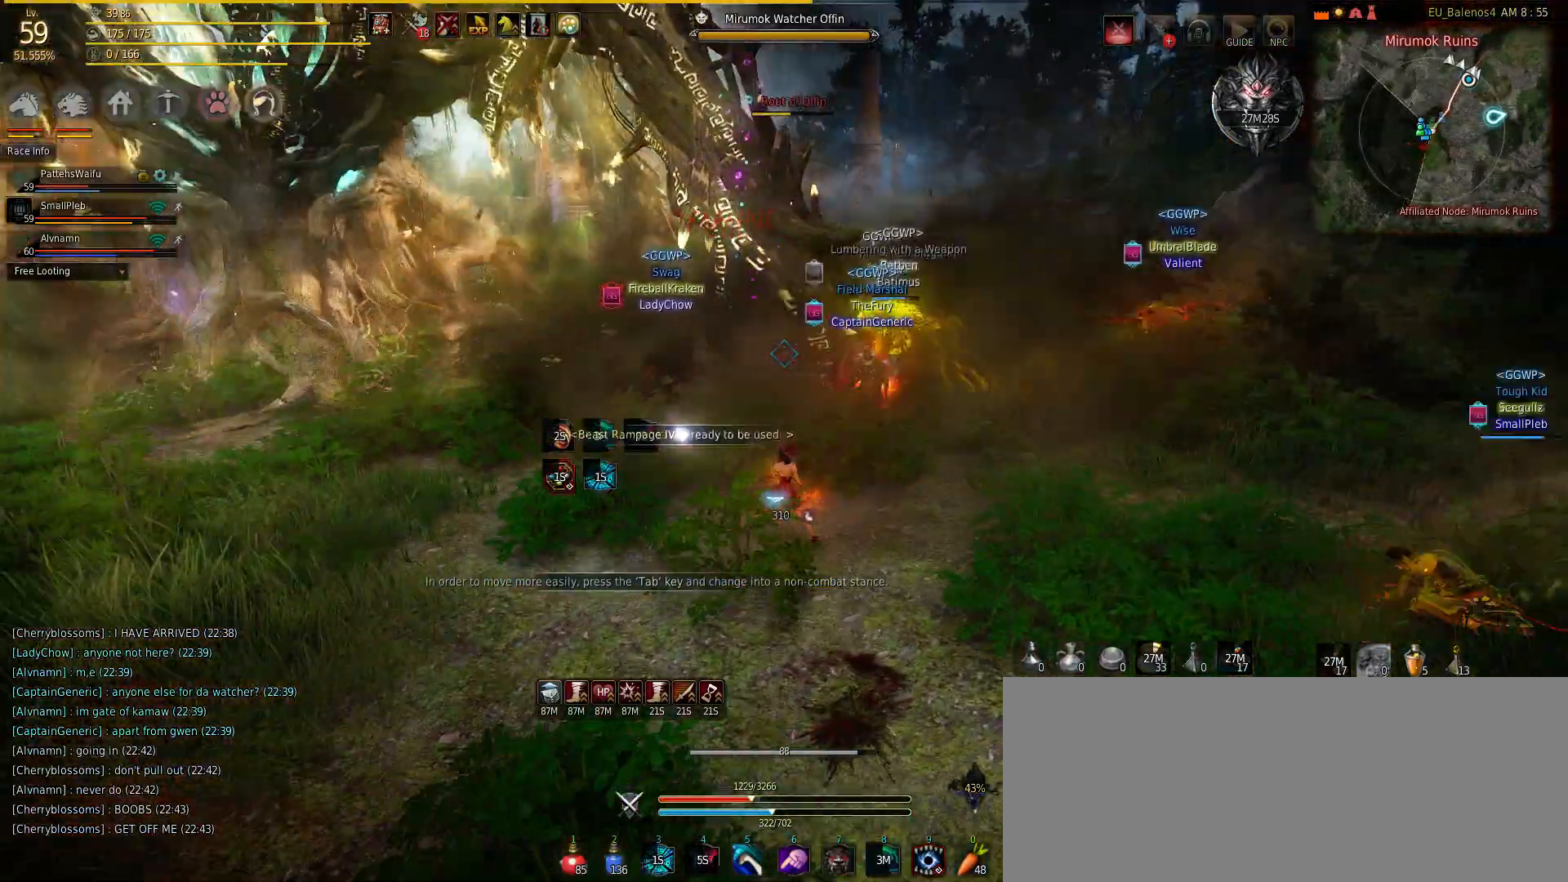
{"keys": [], "mouse": [], "events": [[117, "w", "up"]]}
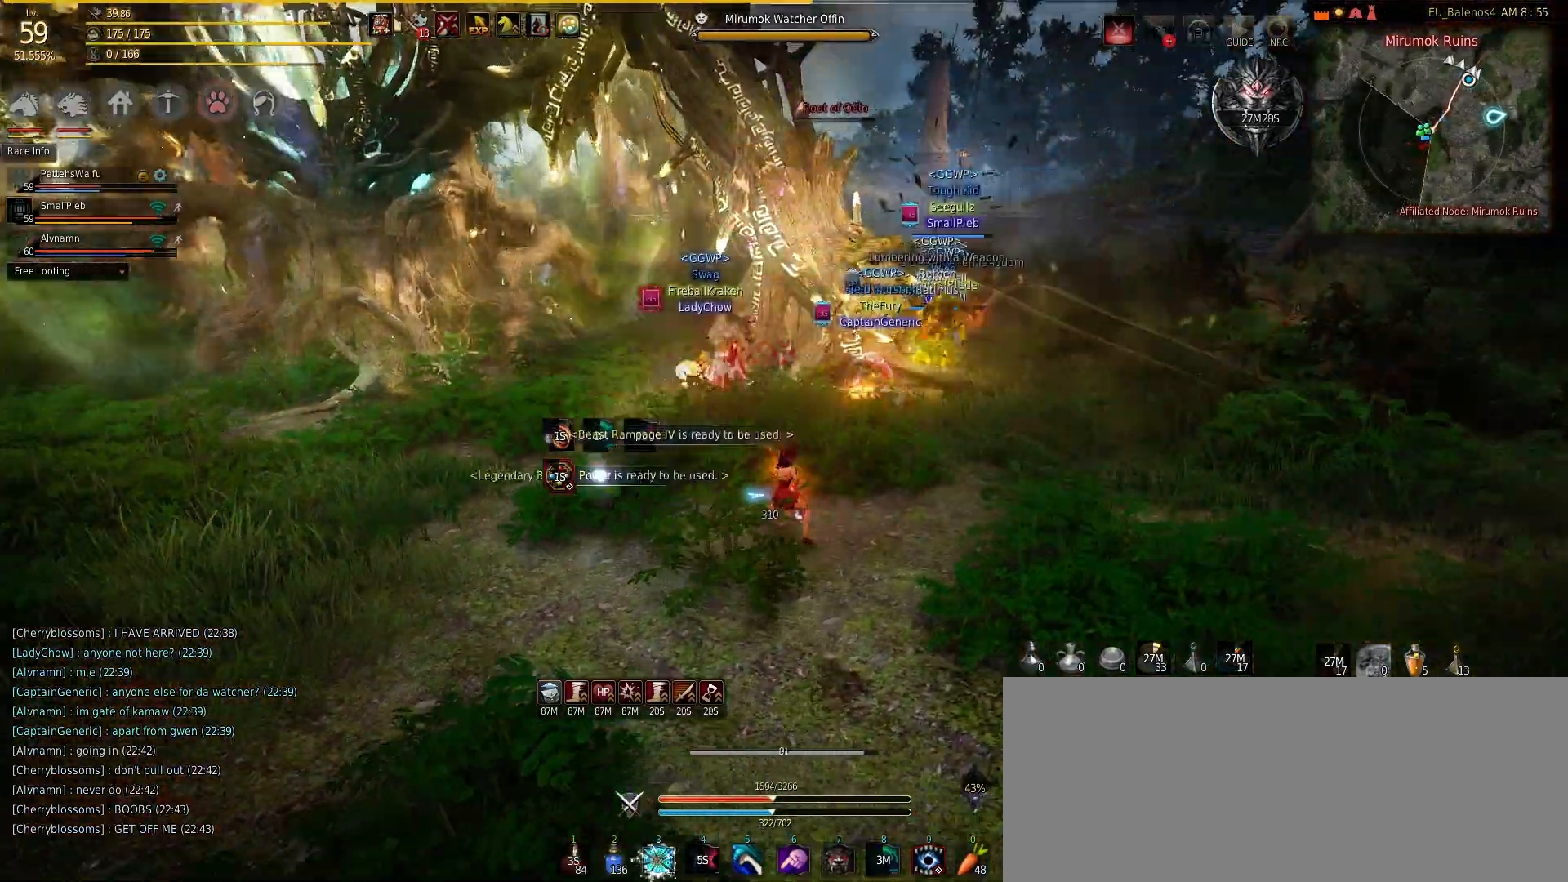
{"keys": ["s"], "mouse": [], "events": [[50, "s", "down"]]}
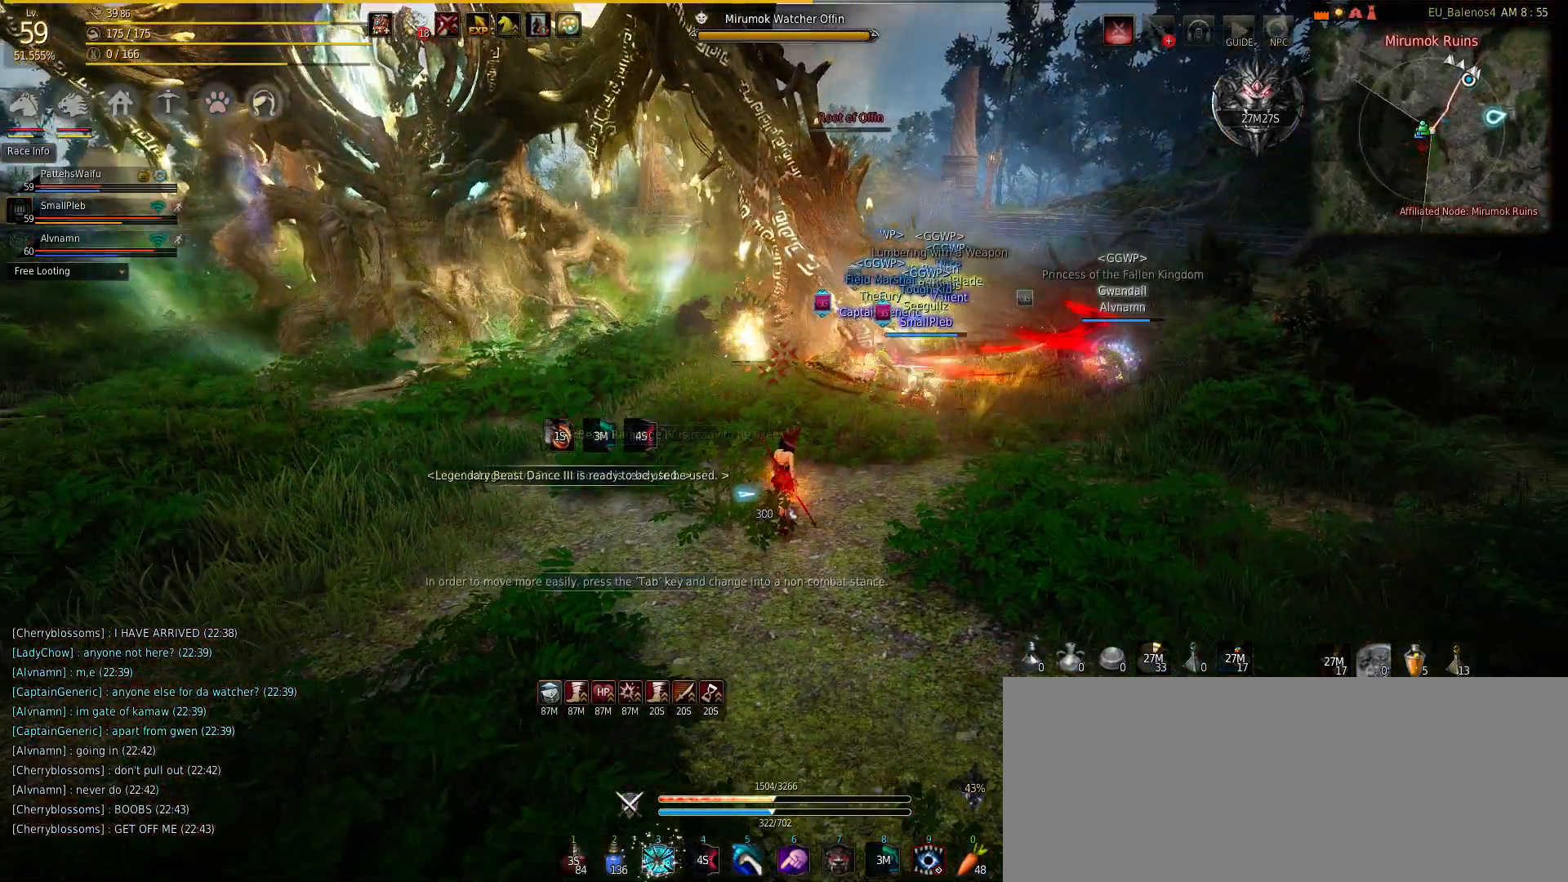
{"keys": ["d"], "mouse": [], "events": [[133, "s", "up"], [317, "d", "down"]]}
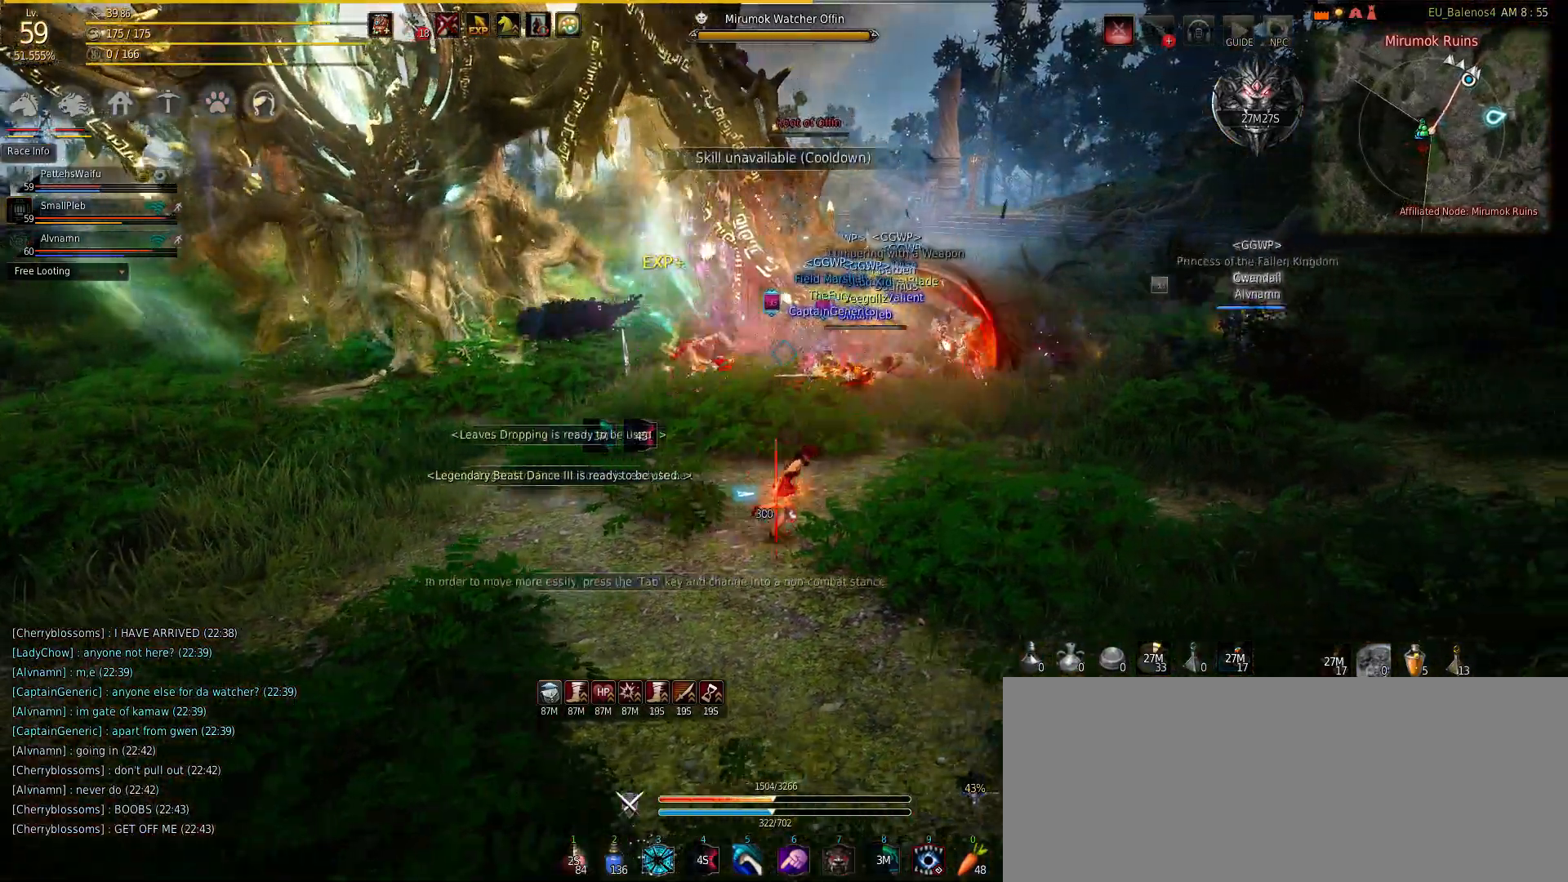
{"keys": ["d"], "mouse": [], "events": []}
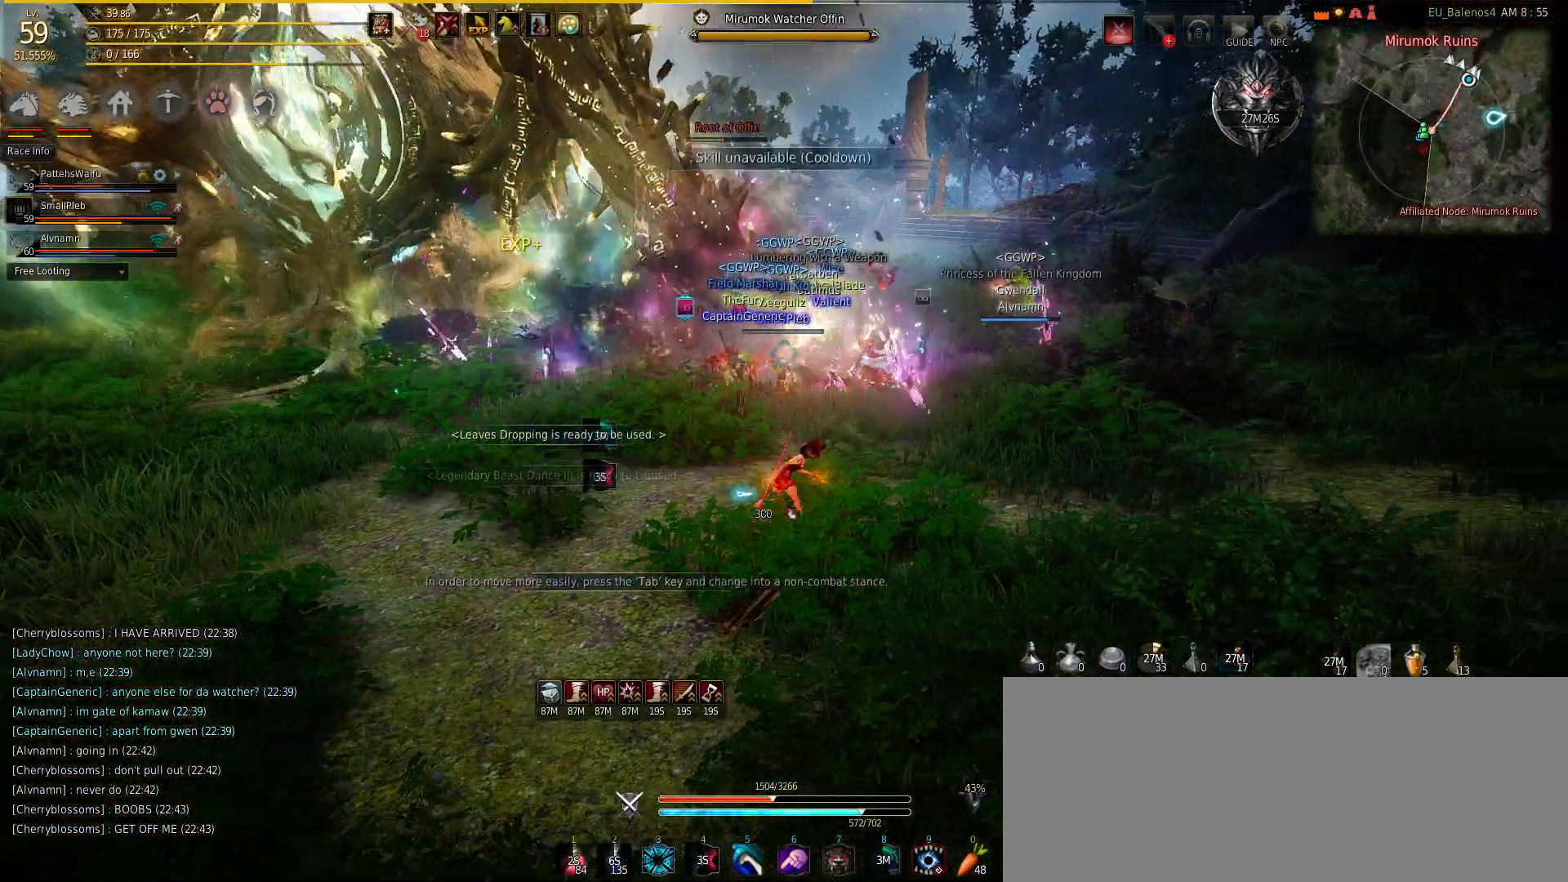
{"keys": ["w"], "mouse": [], "events": [[367, "d", "up"], [367, "w", "down"]]}
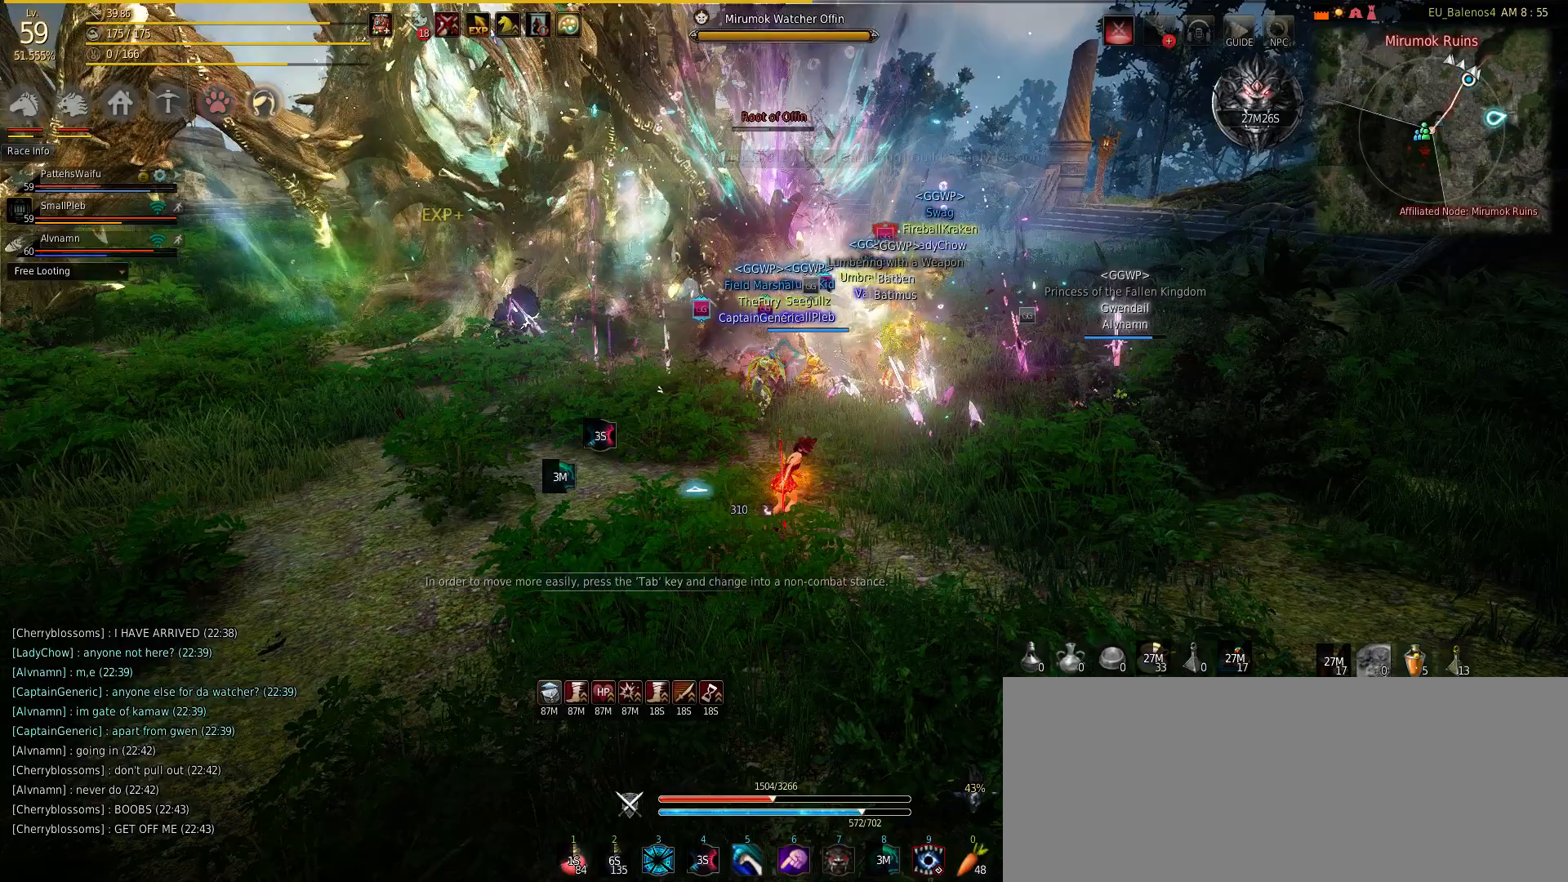
{"keys": ["w"], "mouse": [], "events": [[350, "f", "down"], [400, "mouse_right", "down"], [467, "f", "up"], [500, "mouse_right", "up"]]}